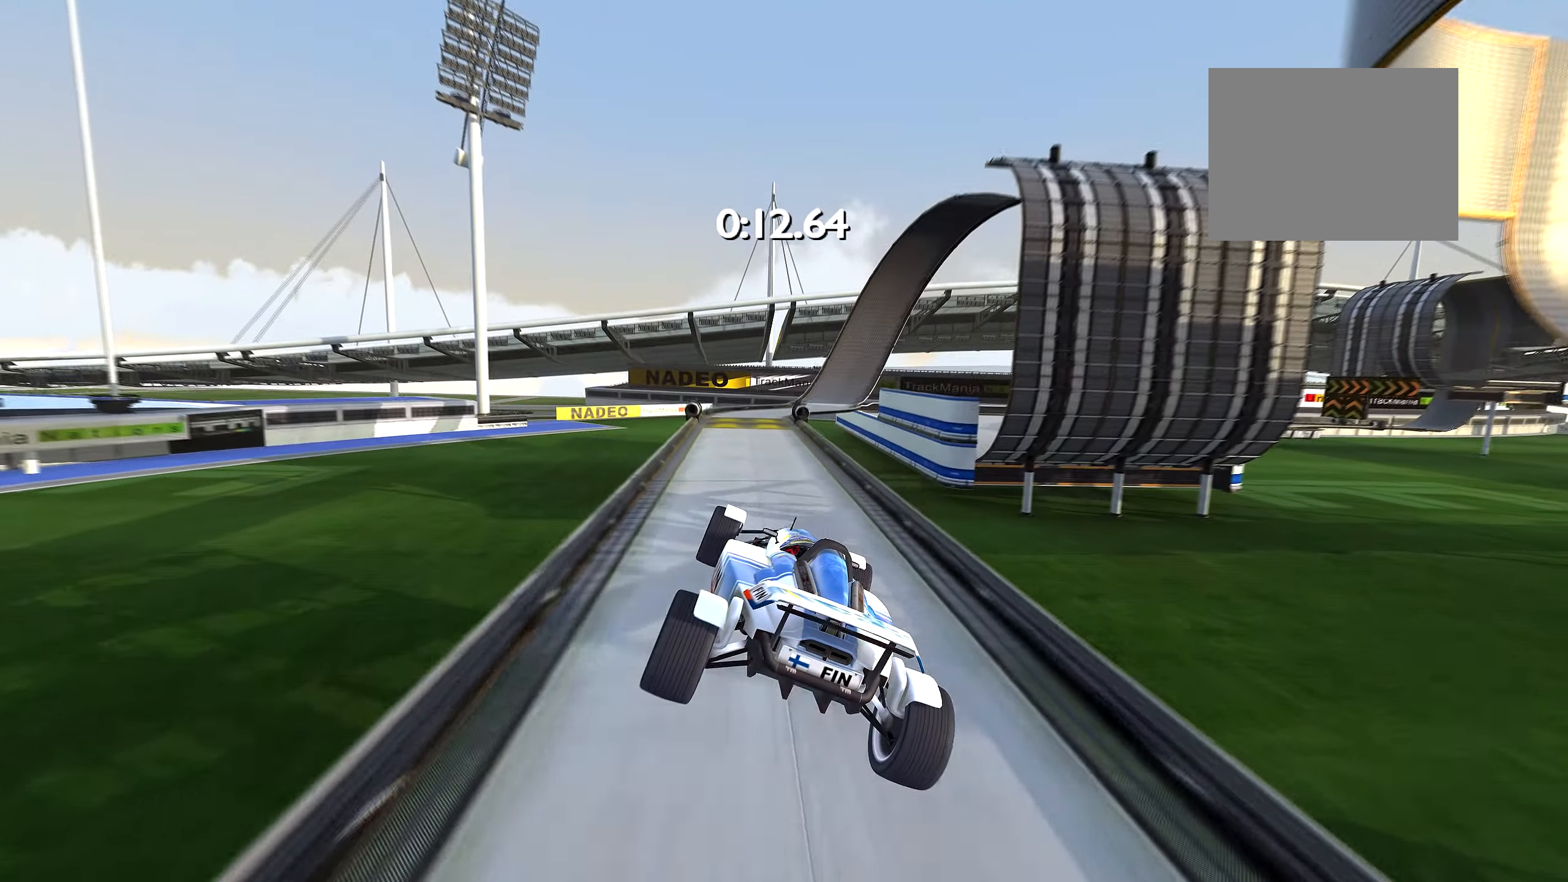
Gameplay with keyboard; each line is a JSON object with the keys held at the frame after it. "events" lists presses ("down") and releases ("up") of "down", "left", "right" and "up" between this image and that frame as [ms after this image, input, new state], when the widget could be followed in between. No other keys are recorded. Mouse input is not recorded.
{"keys": ["up"], "events": [[367, "left", "down"], [417, "left", "up"]]}
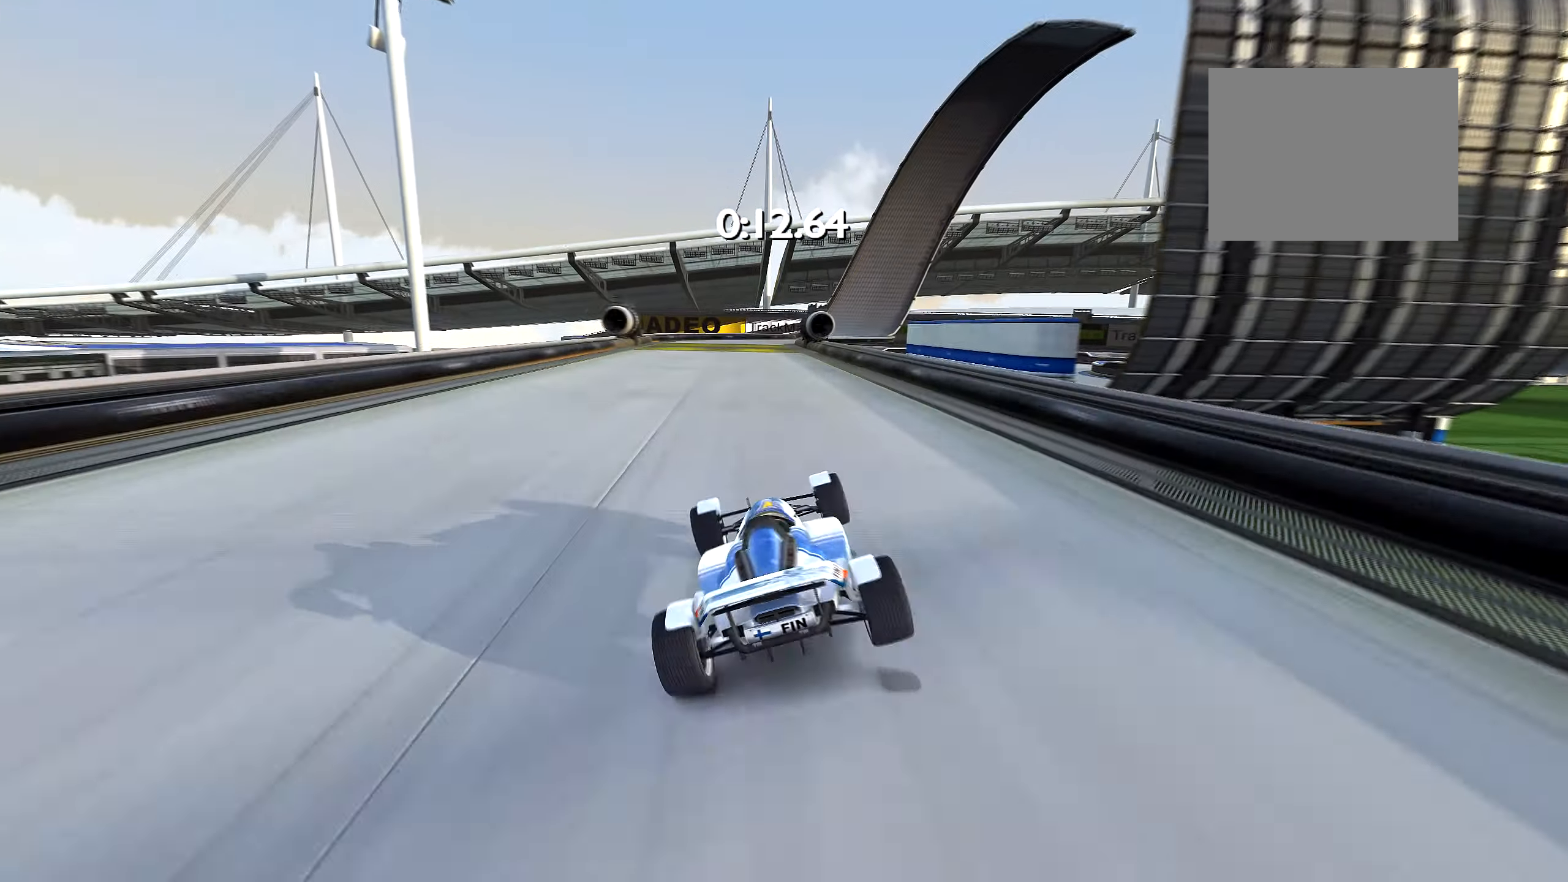
{"keys": ["right", "up"], "events": [[67, "right", "down"], [133, "right", "up"], [250, "right", "down"], [317, "right", "up"], [417, "right", "down"]]}
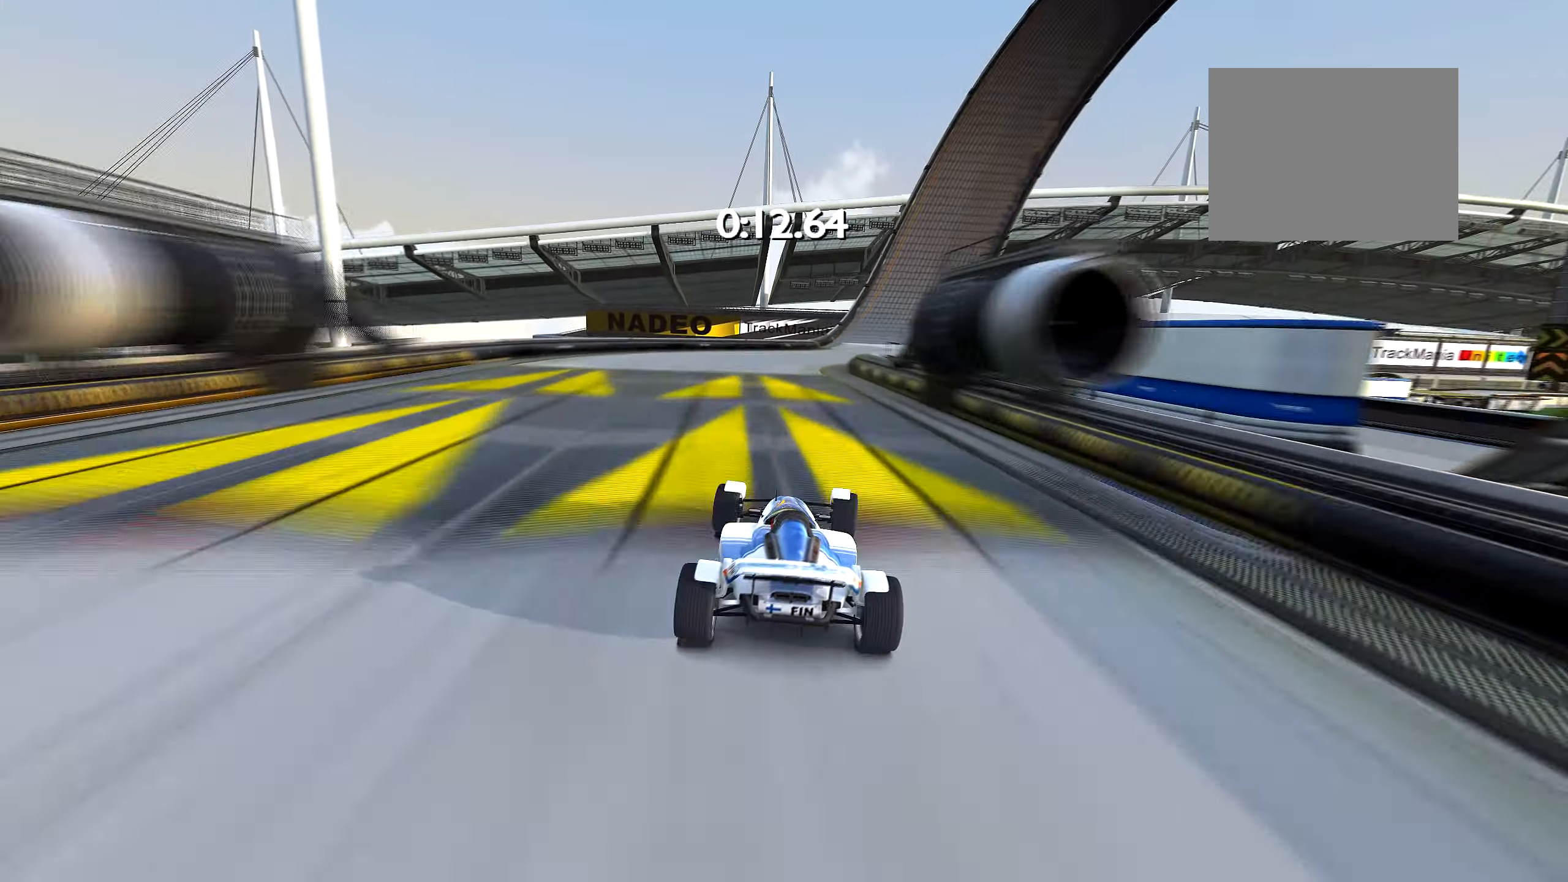
{"keys": ["up"], "events": [[50, "right", "up"], [100, "right", "down"], [267, "right", "up"], [350, "right", "down"], [417, "right", "up"]]}
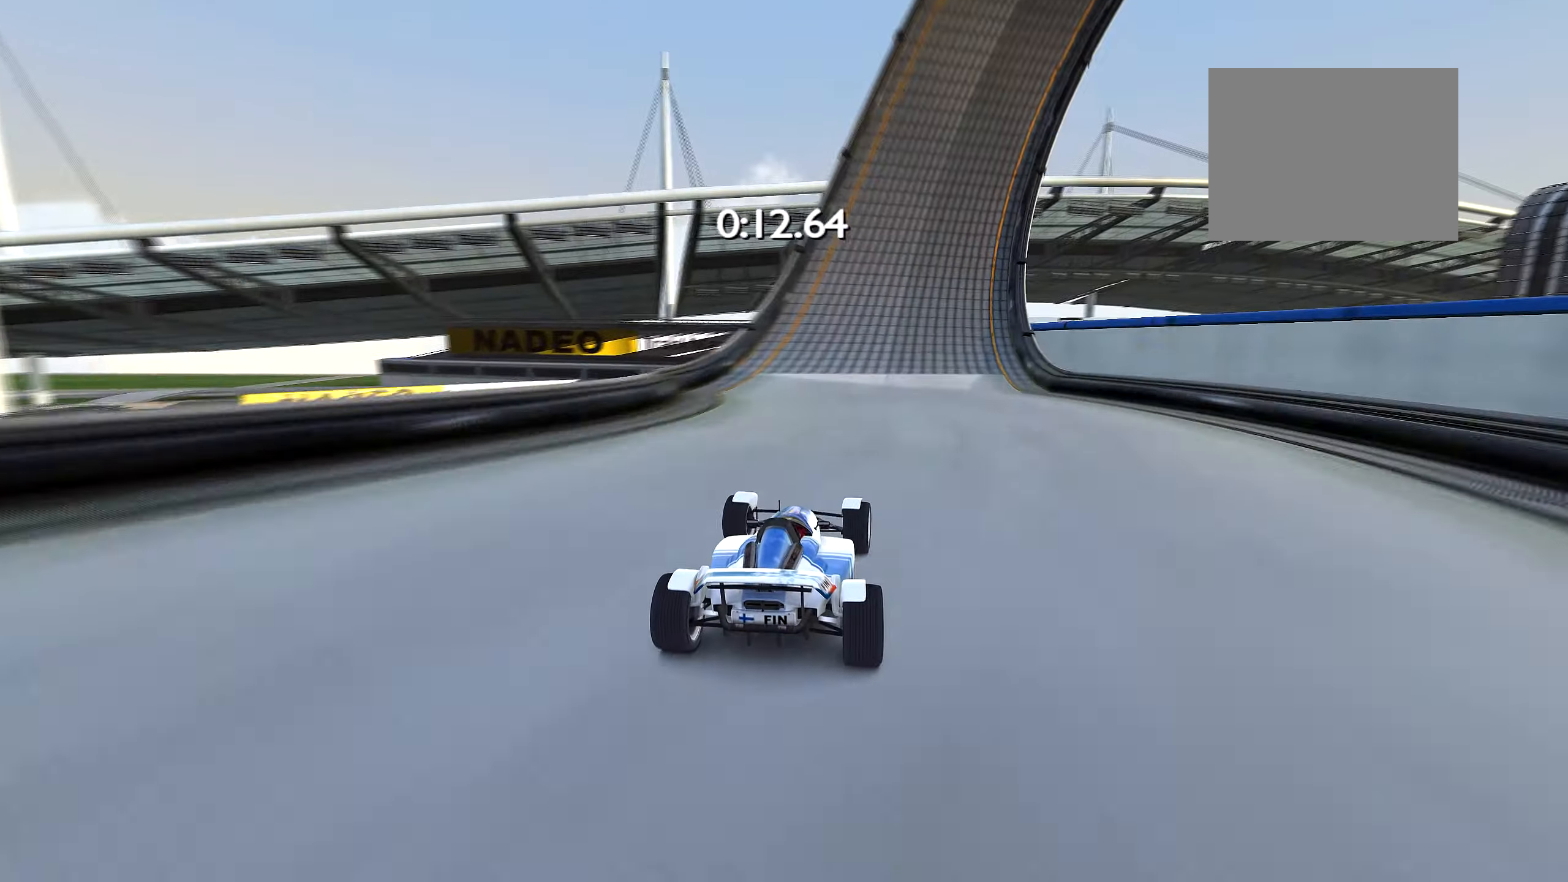
{"keys": ["up"], "events": [[400, "right", "down"], [433, "right", "up"]]}
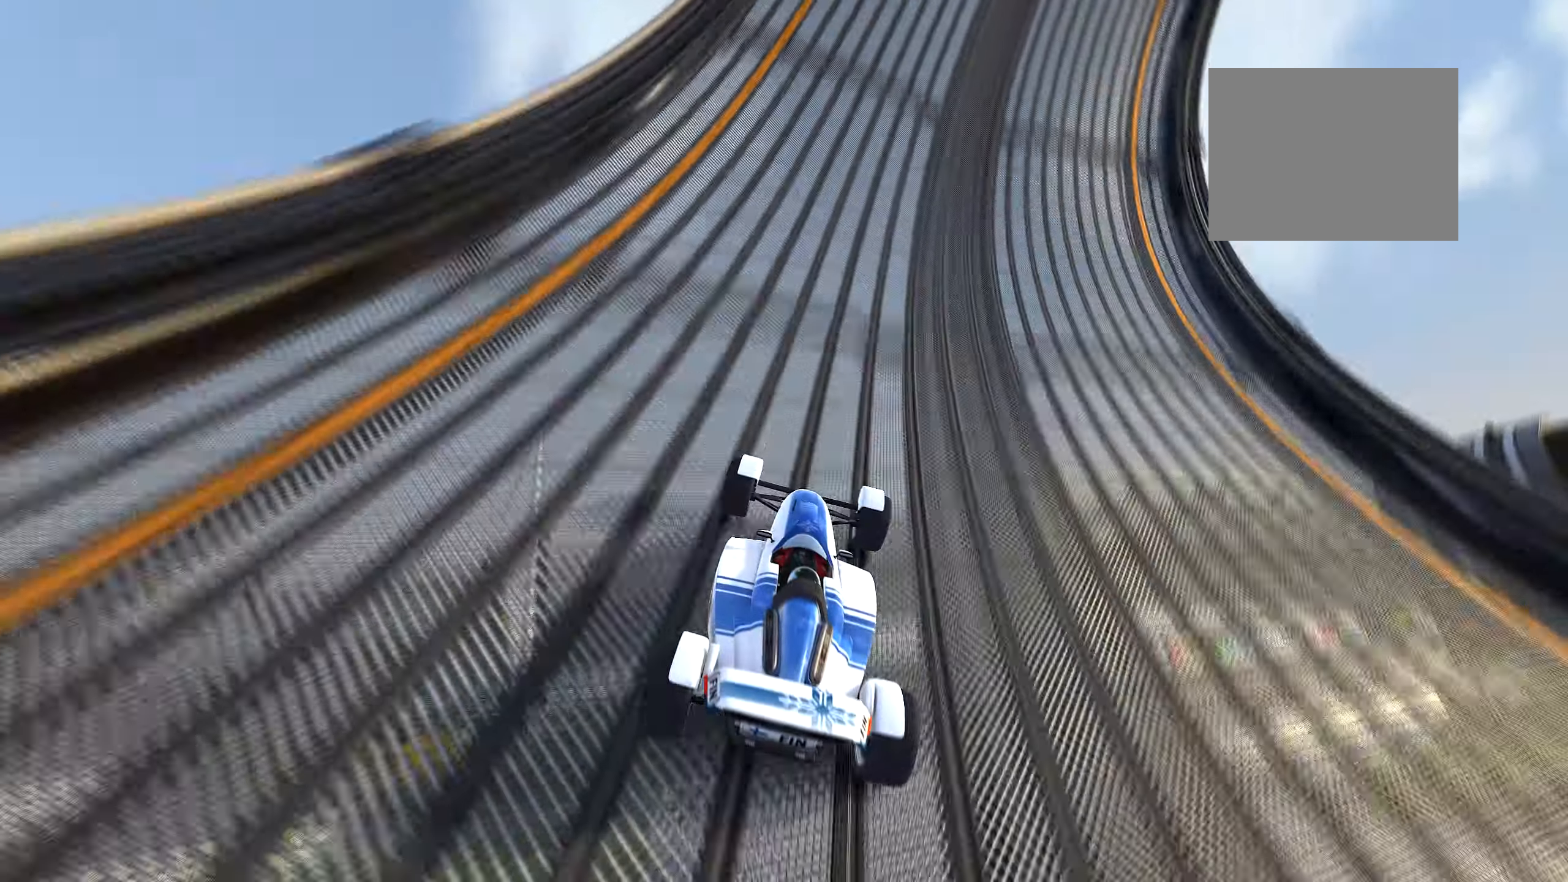
{"keys": ["left", "up"], "events": [[50, "right", "down"], [83, "right", "up"], [167, "right", "down"], [200, "right", "up"], [467, "left", "down"]]}
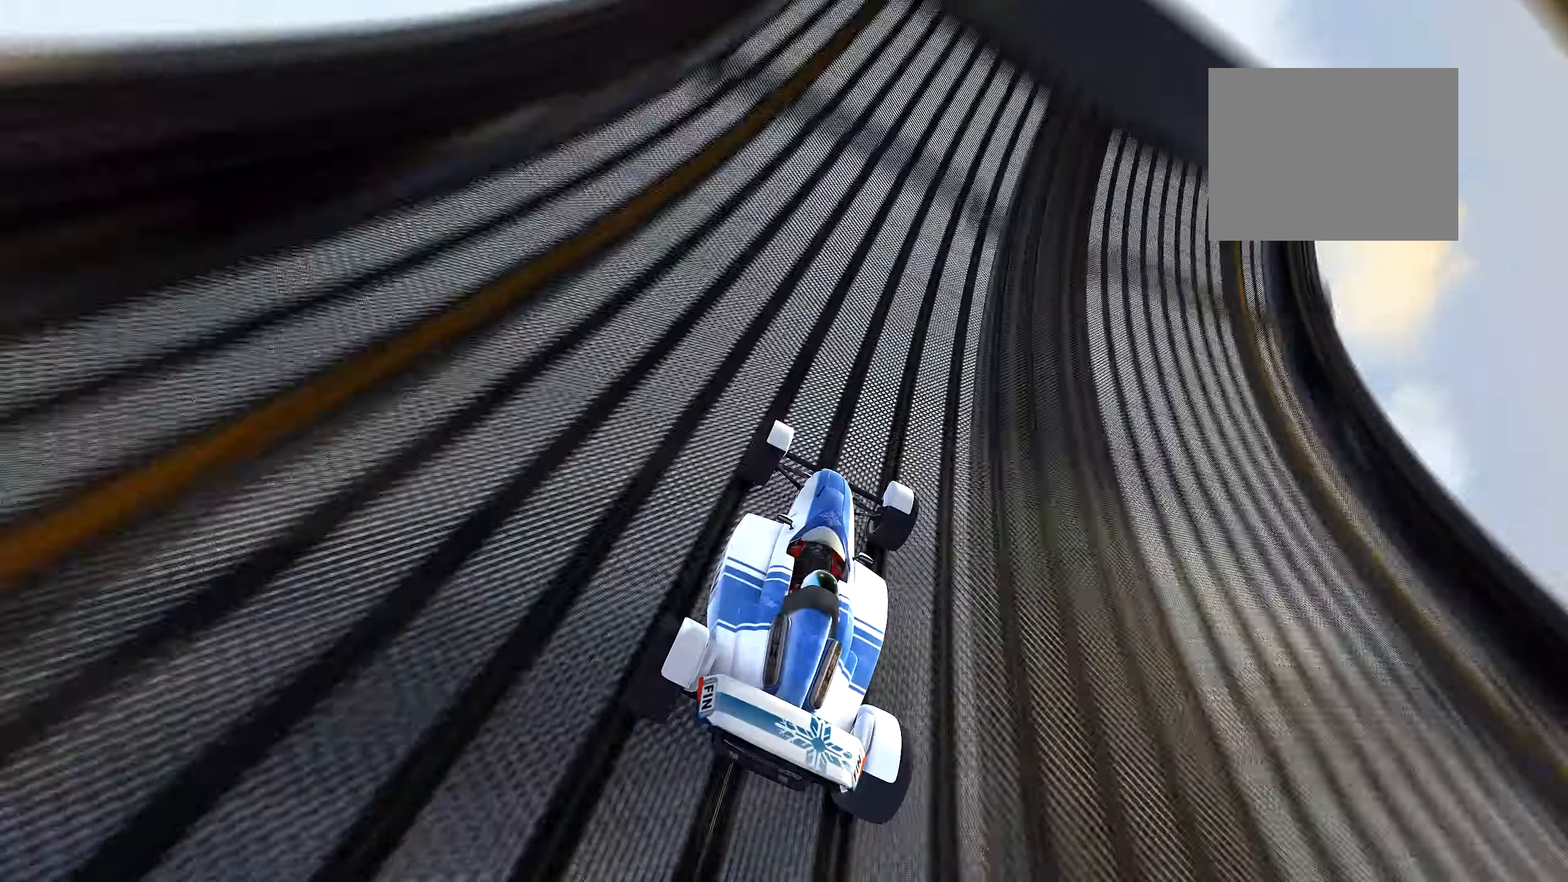
{"keys": ["up"], "events": [[50, "left", "up"], [100, "left", "down"], [167, "left", "up"]]}
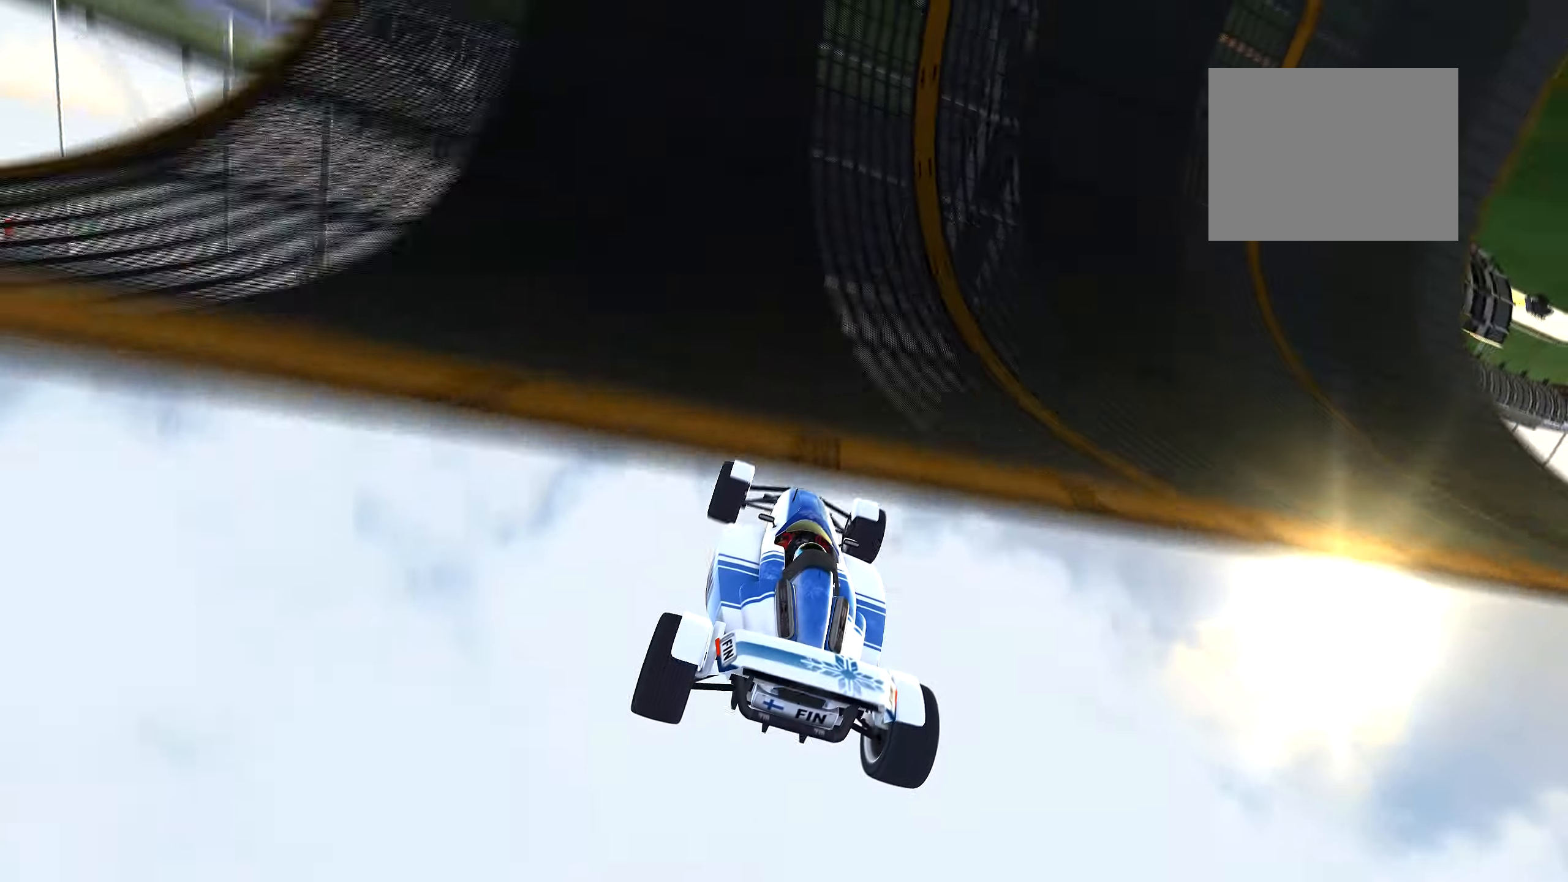
{"keys": ["up"], "events": [[67, "left", "down"], [150, "left", "up"], [250, "right", "down"], [300, "right", "up"]]}
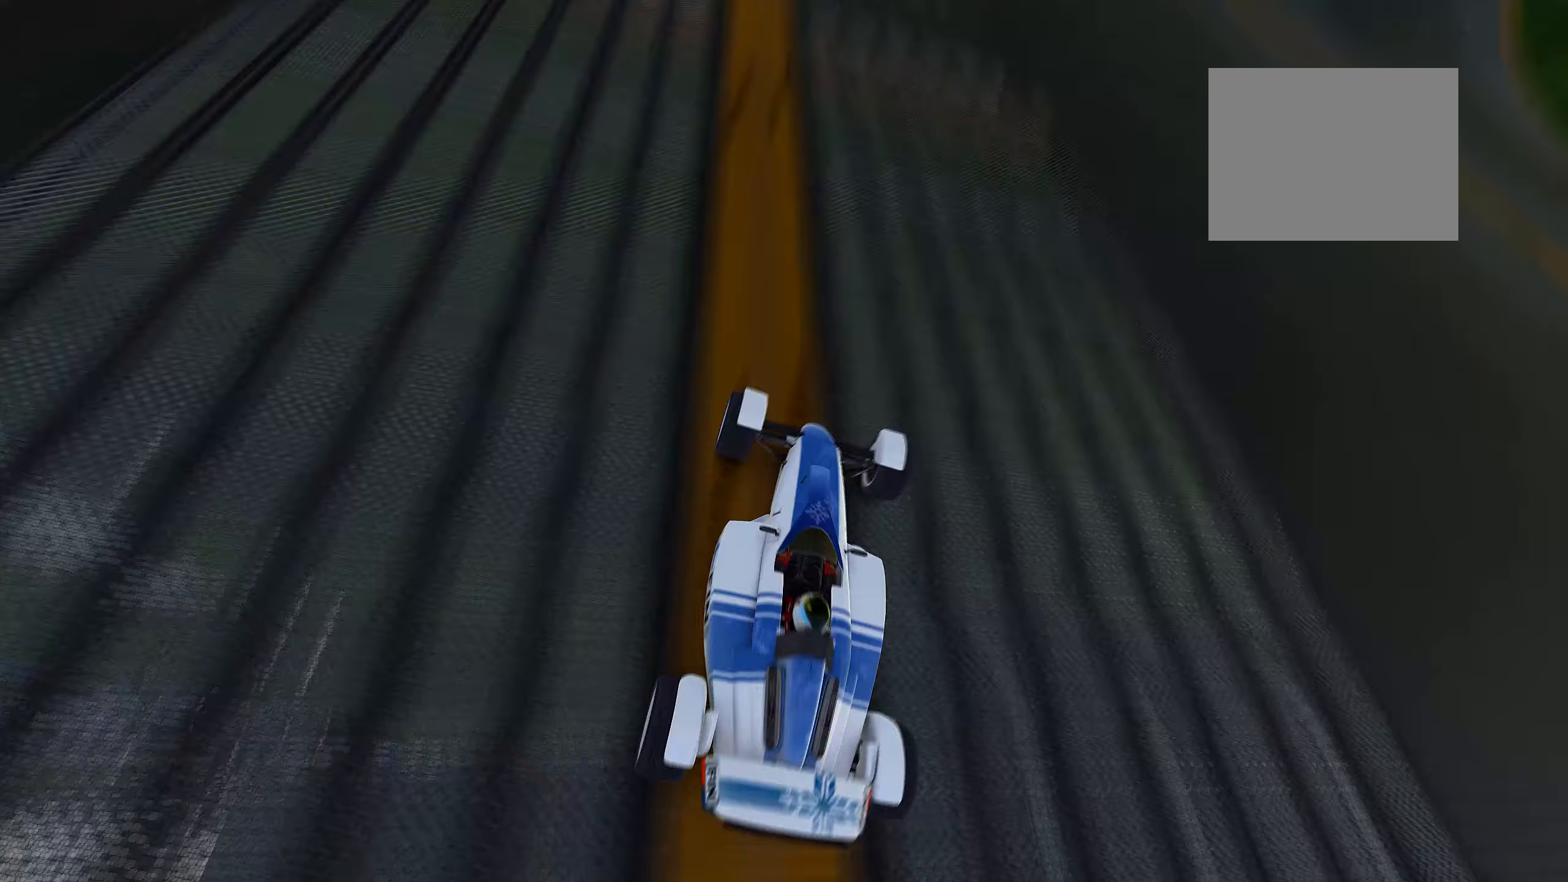
{"keys": ["up"], "events": []}
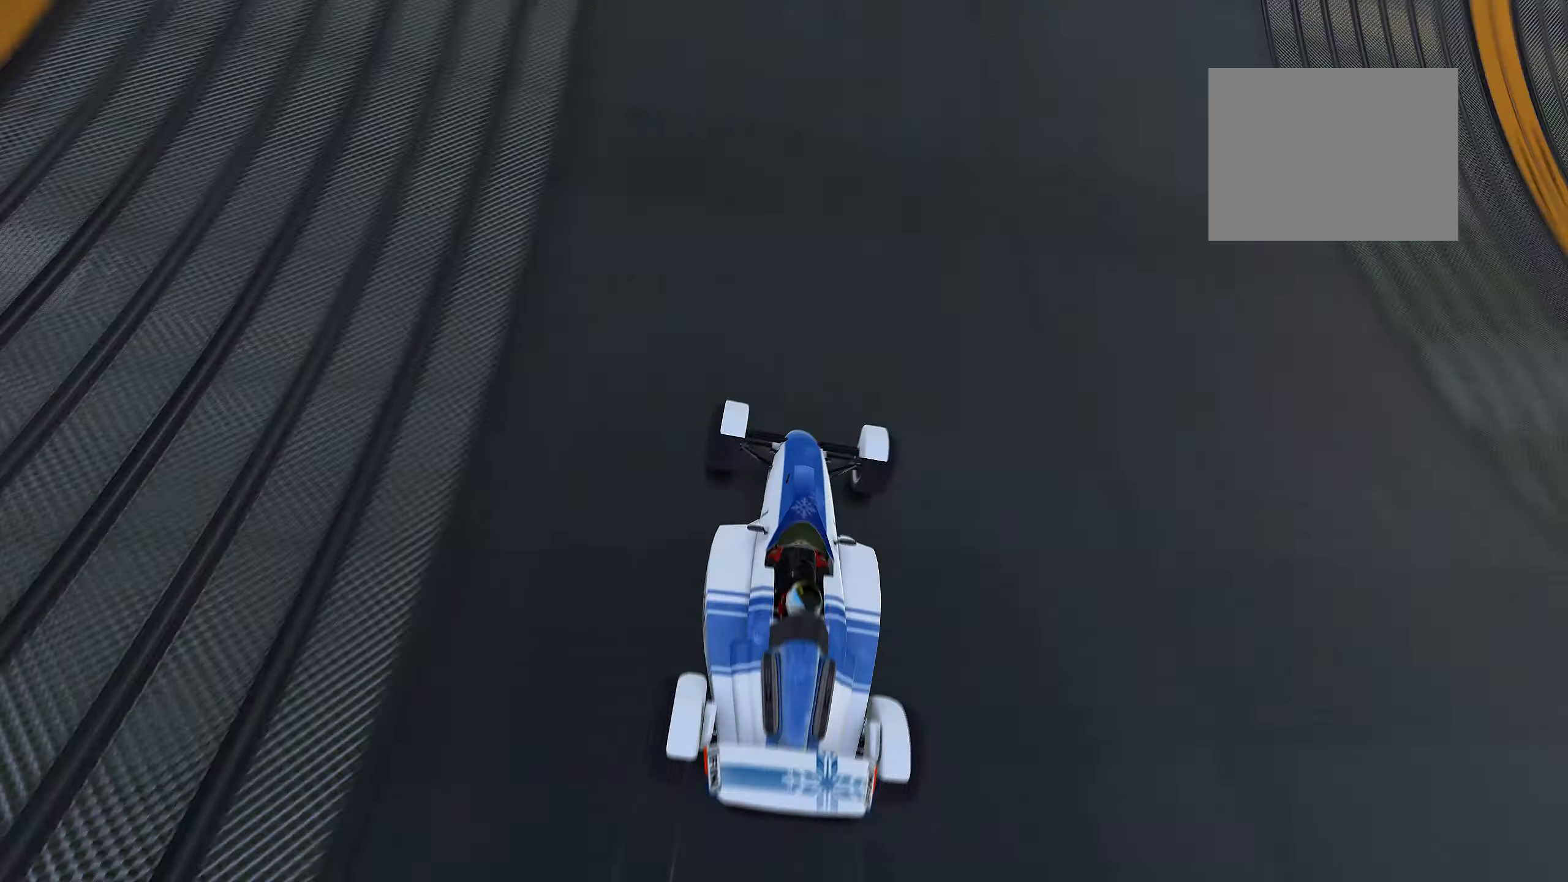
{"keys": ["right", "up"], "events": [[433, "right", "down"]]}
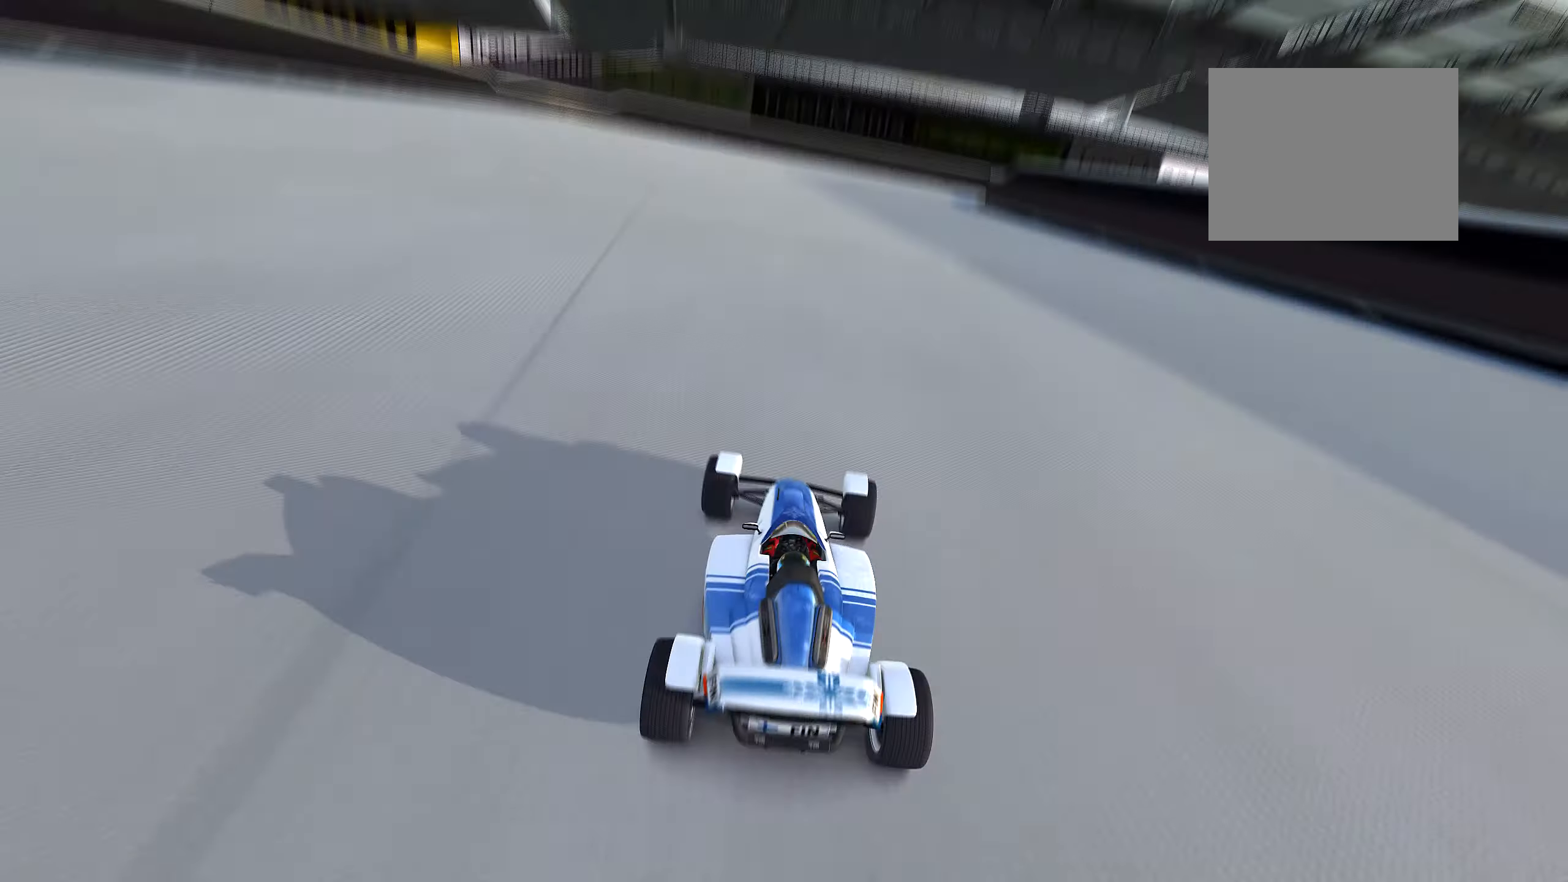
{"keys": ["right", "up"], "events": [[17, "right", "up"], [183, "right", "down"]]}
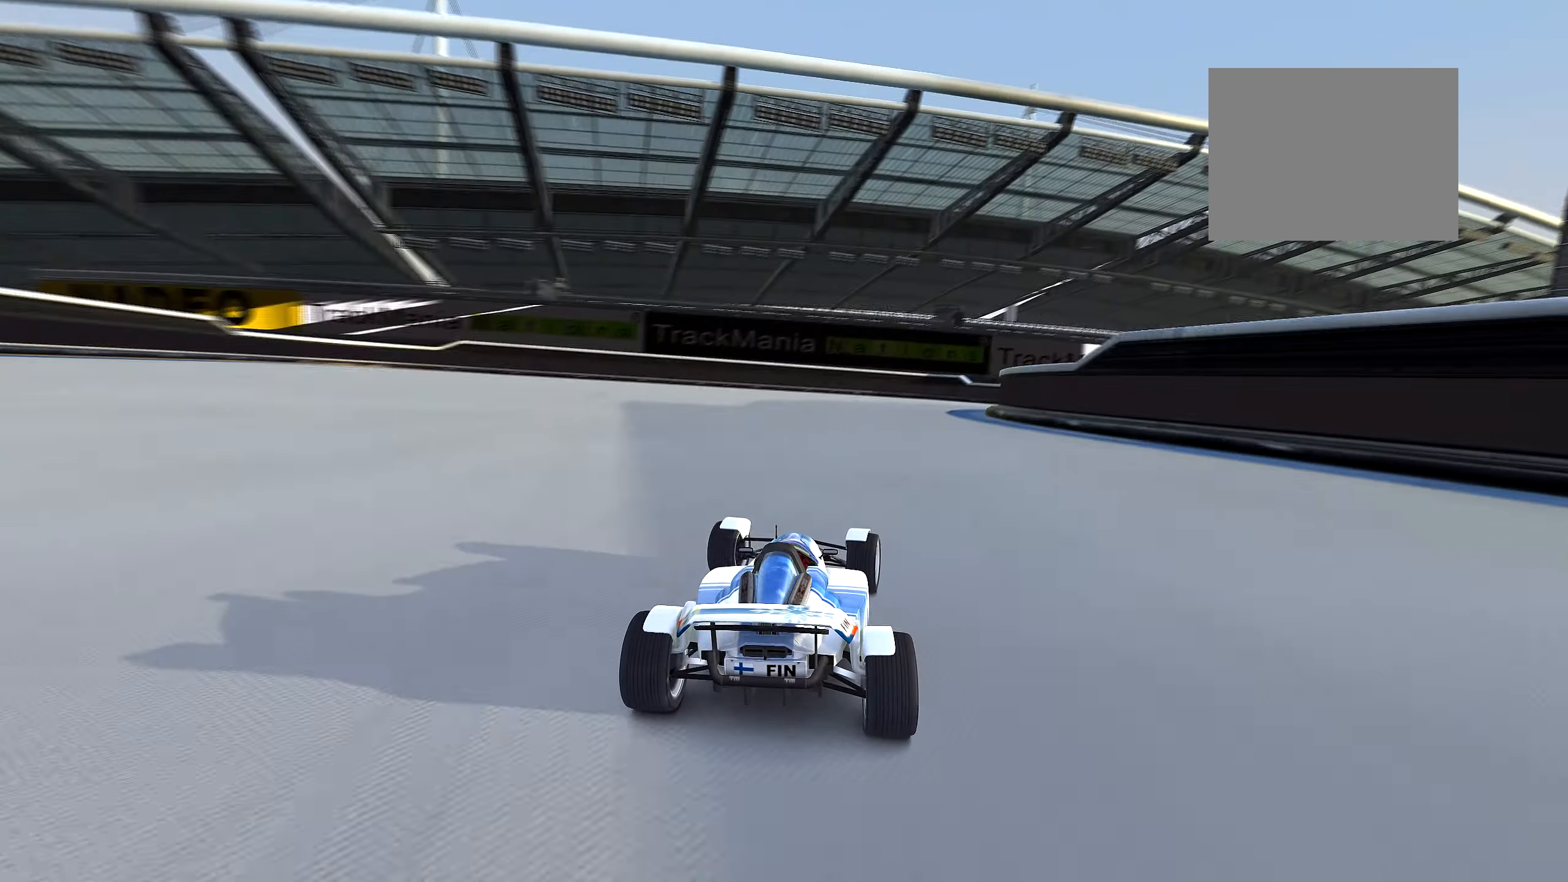
{"keys": ["right", "up"], "events": []}
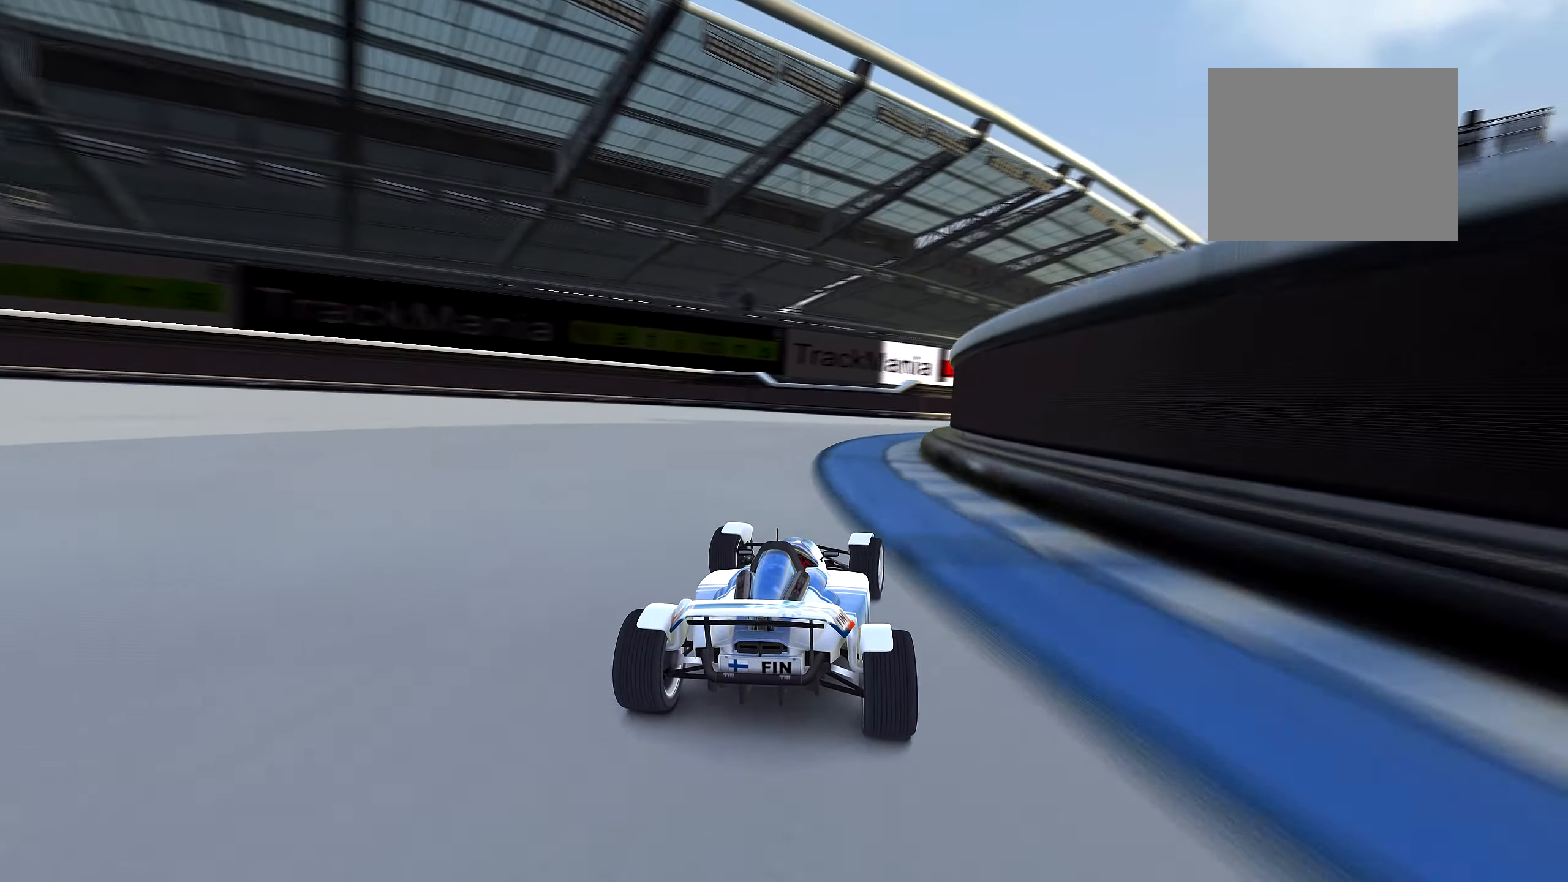
{"keys": ["right", "up"], "events": []}
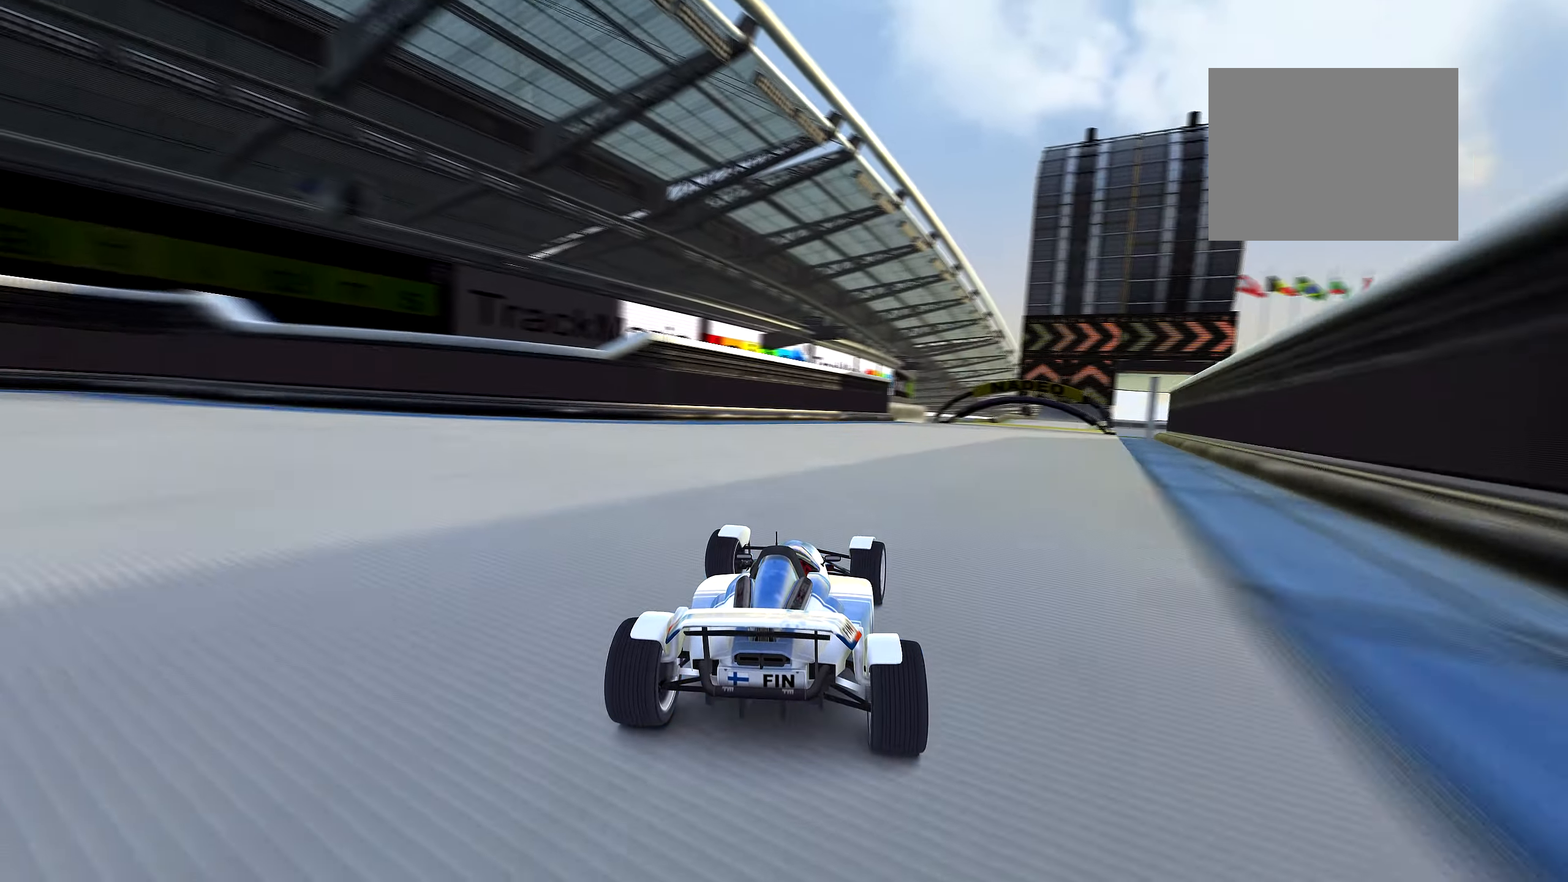
{"keys": ["right", "up"], "events": []}
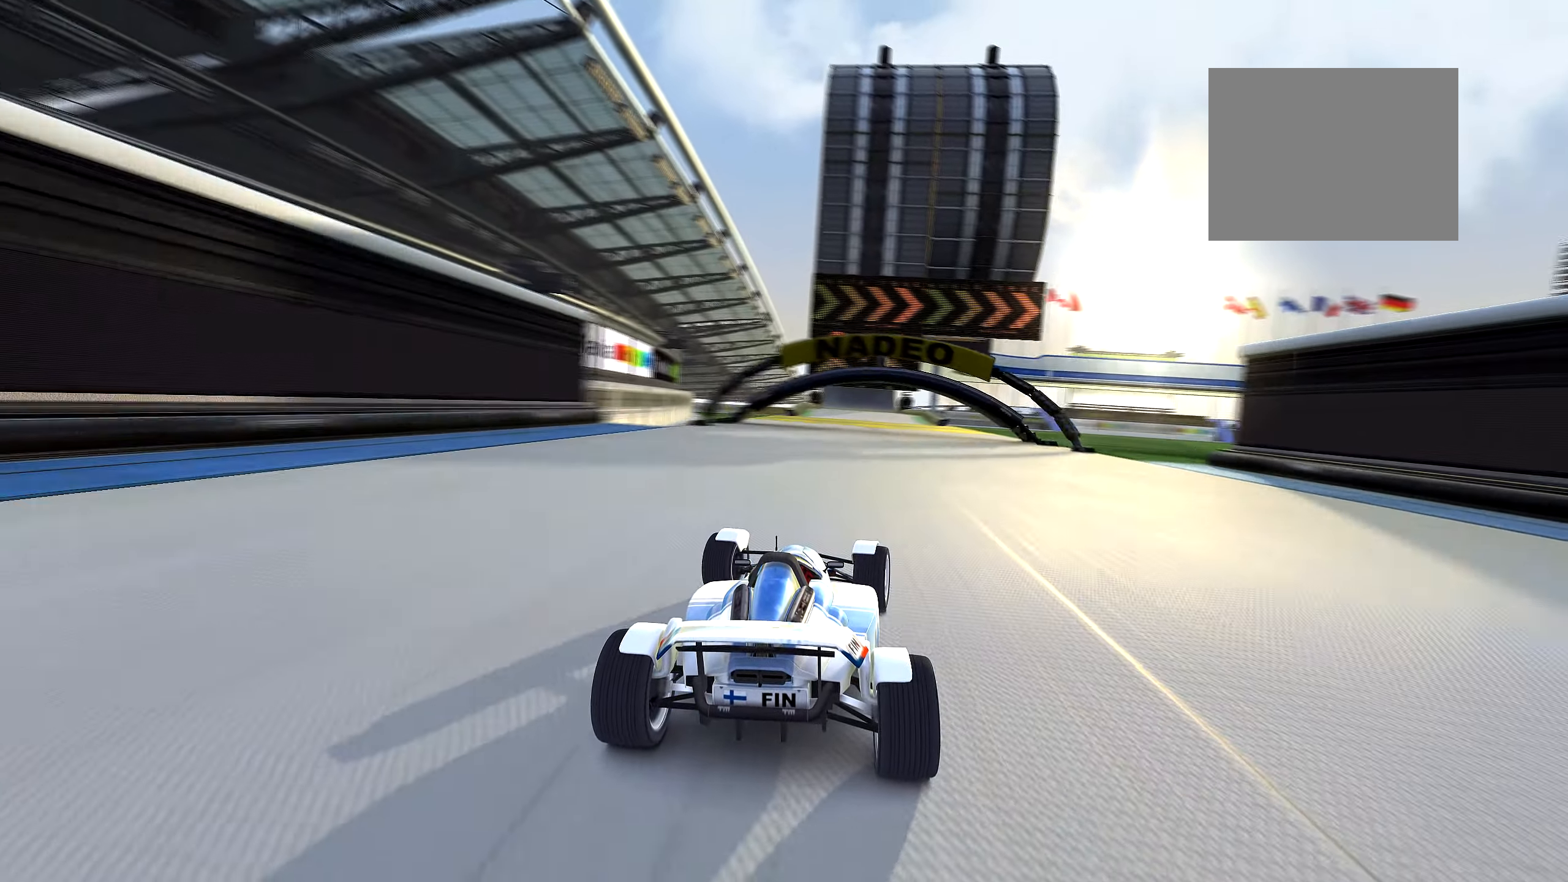
{"keys": ["left", "up"], "events": [[100, "right", "up"], [317, "left", "down"]]}
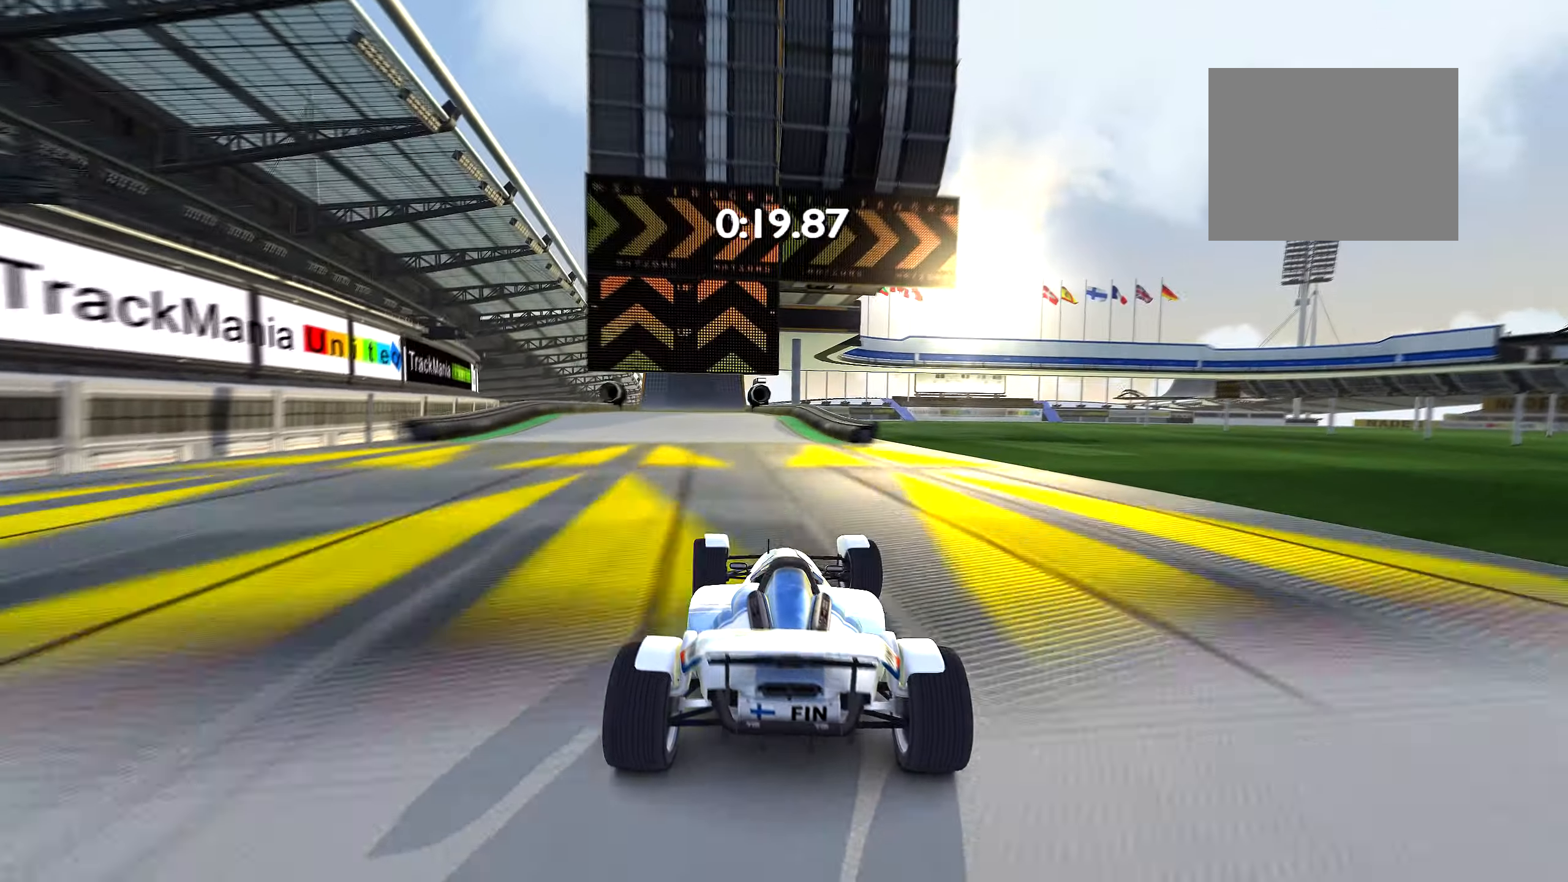
{"keys": ["up"], "events": [[100, "left", "up"], [100, "right", "down"], [233, "right", "up"]]}
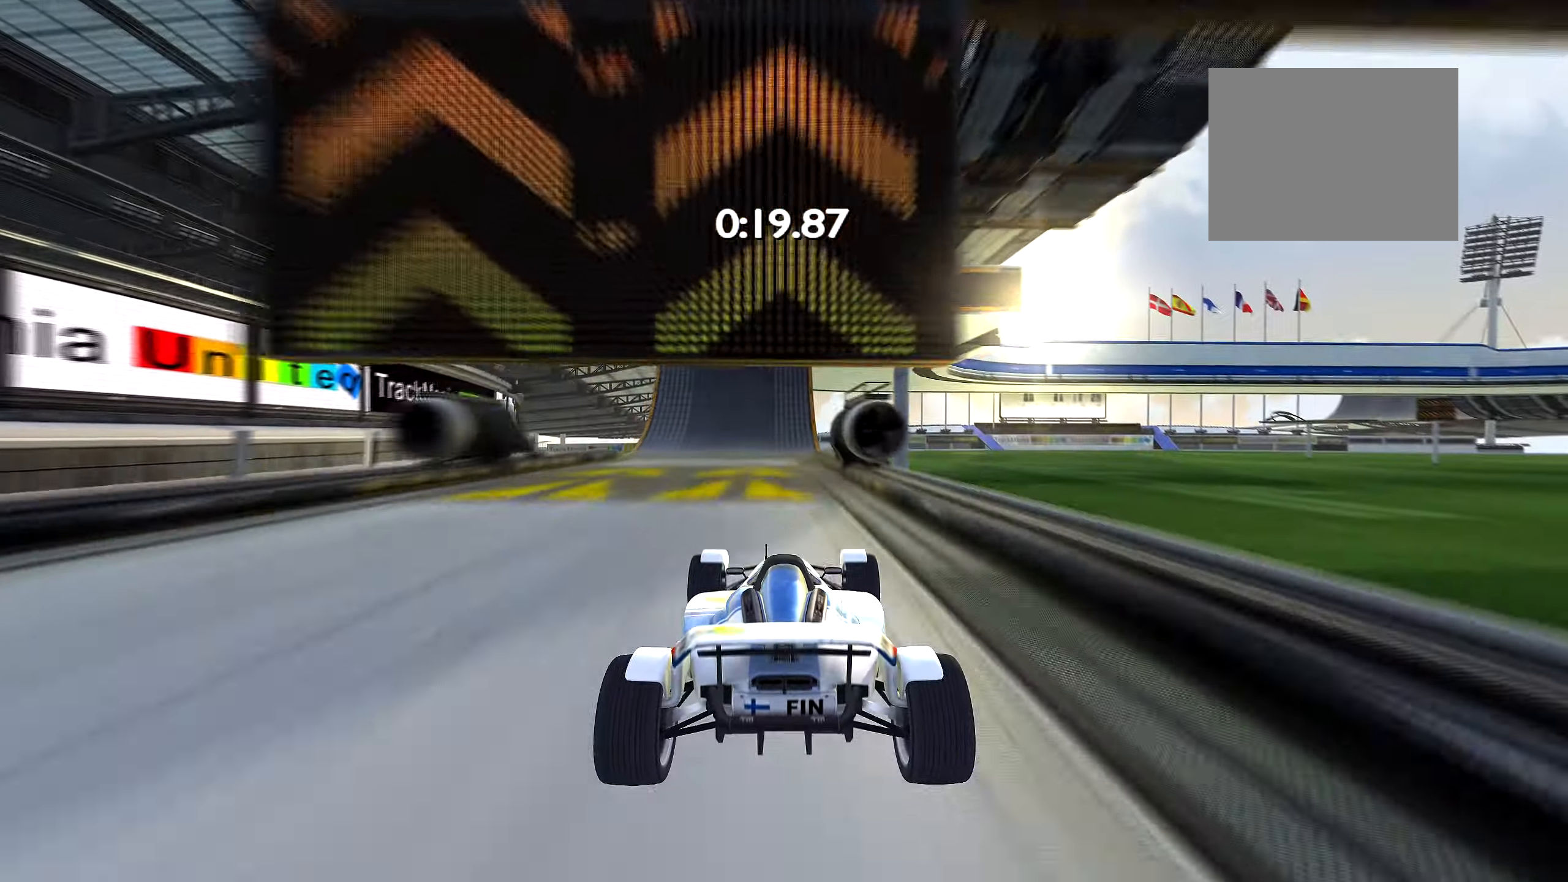
{"keys": ["up"], "events": []}
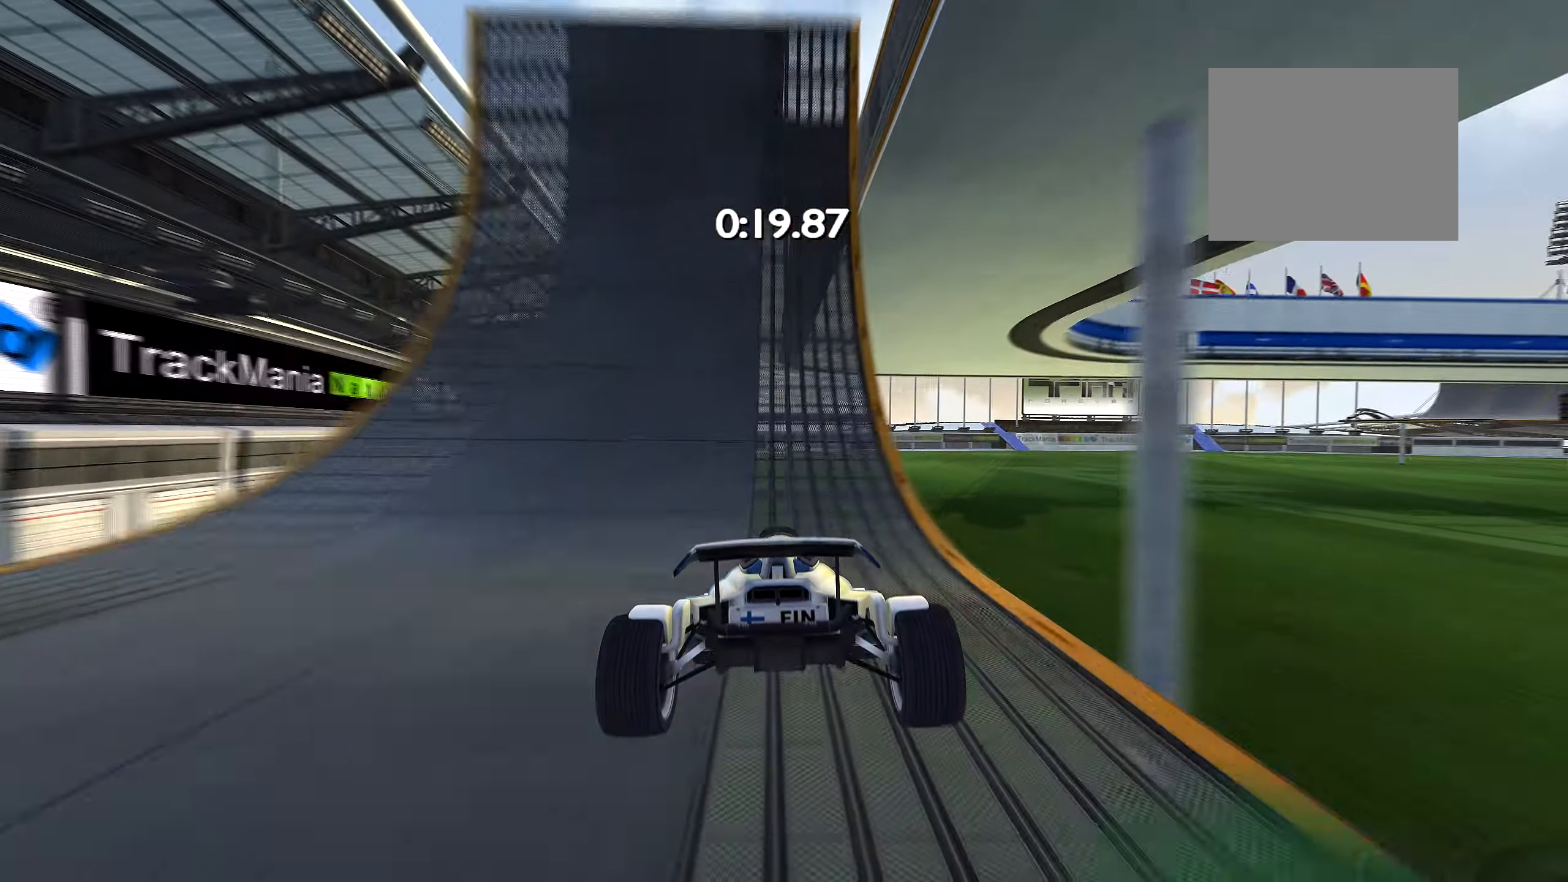
{"keys": ["up"], "events": [[100, "left", "down"], [167, "left", "up"], [233, "right", "down"], [267, "right", "up"]]}
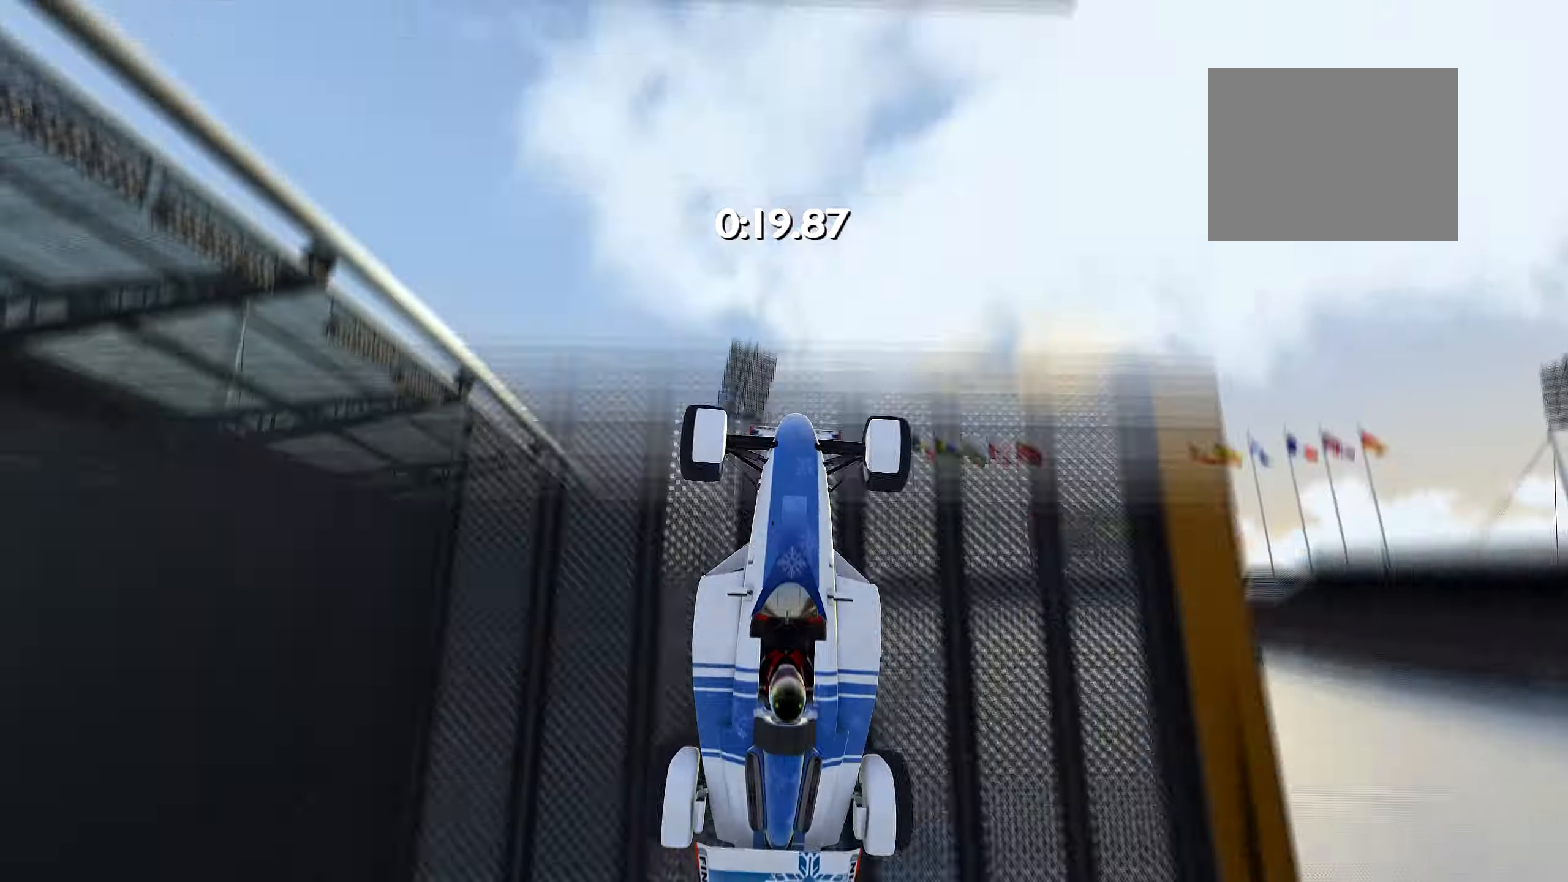
{"keys": ["up"], "events": []}
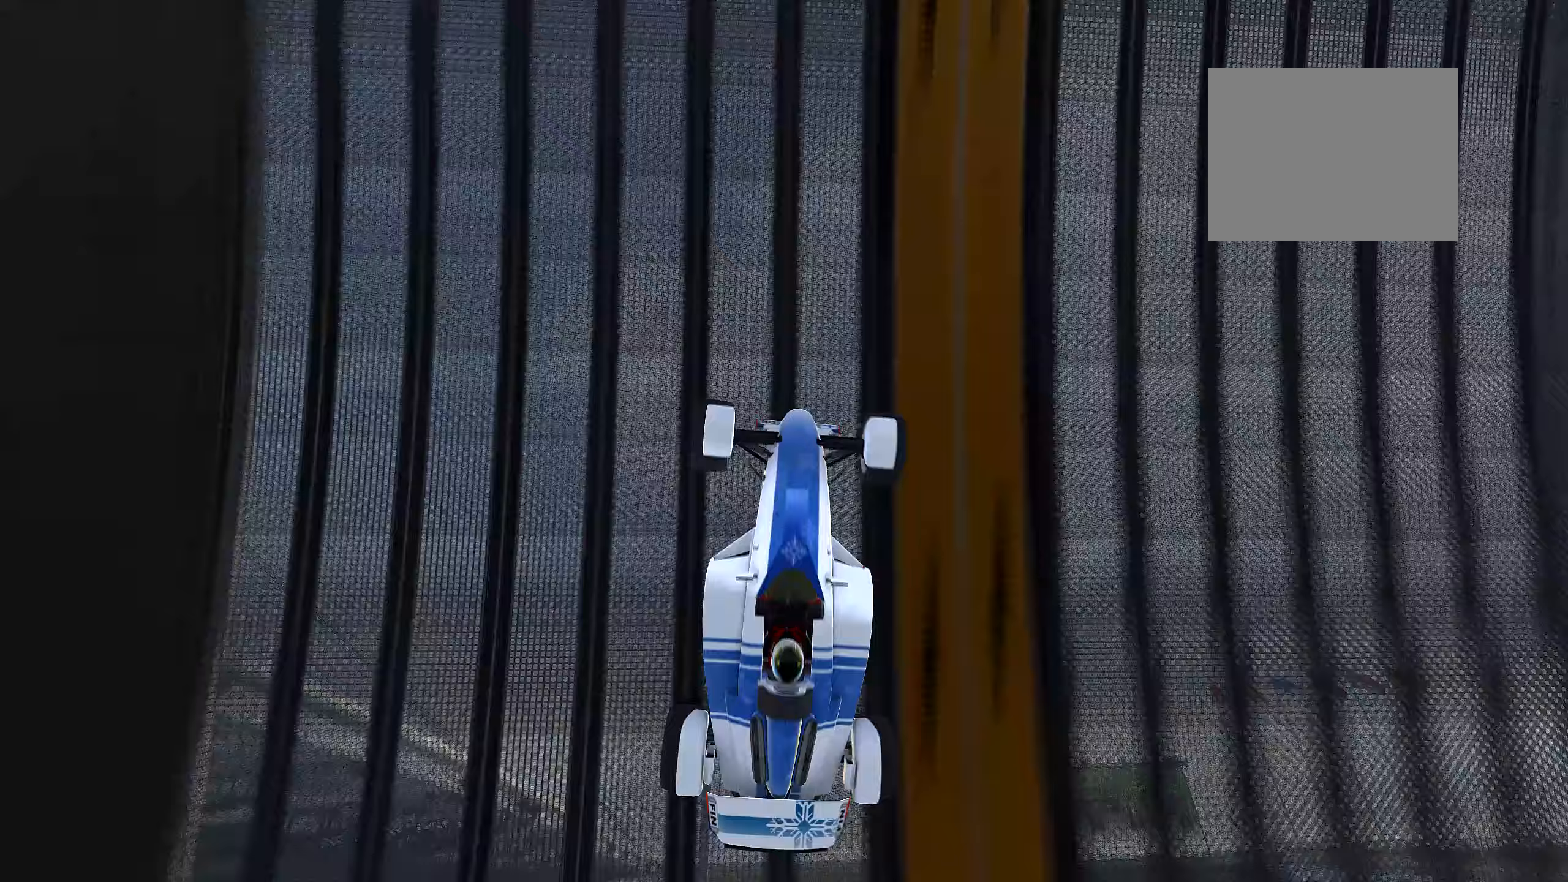
{"keys": ["up"], "events": [[300, "left", "down"], [333, "left", "up"]]}
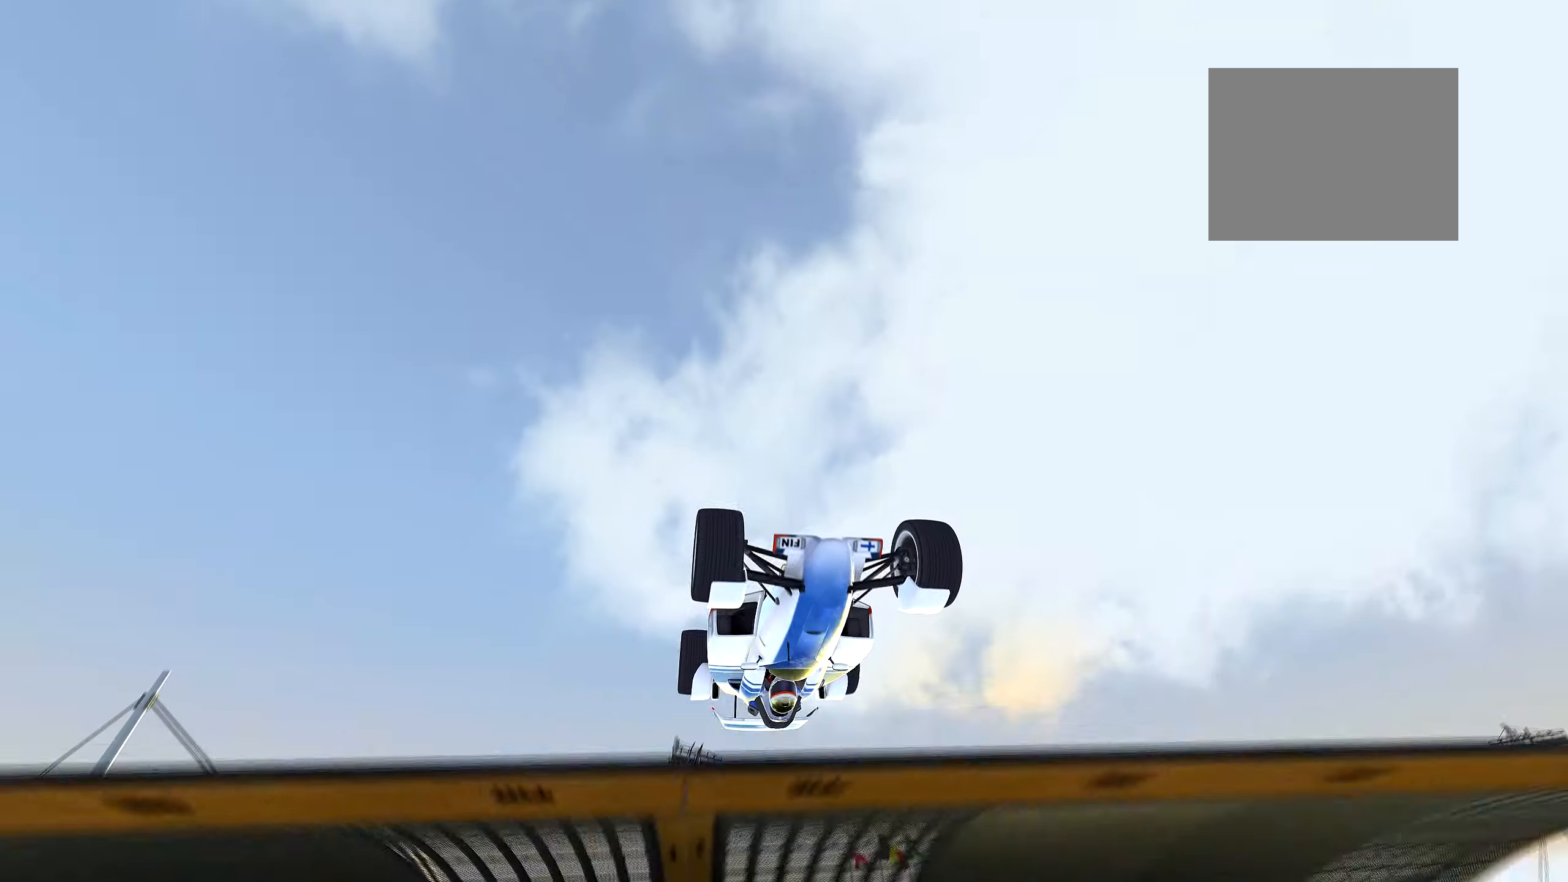
{"keys": ["up"], "events": [[300, "left", "down"], [350, "left", "up"], [450, "right", "down"], [483, "right", "up"]]}
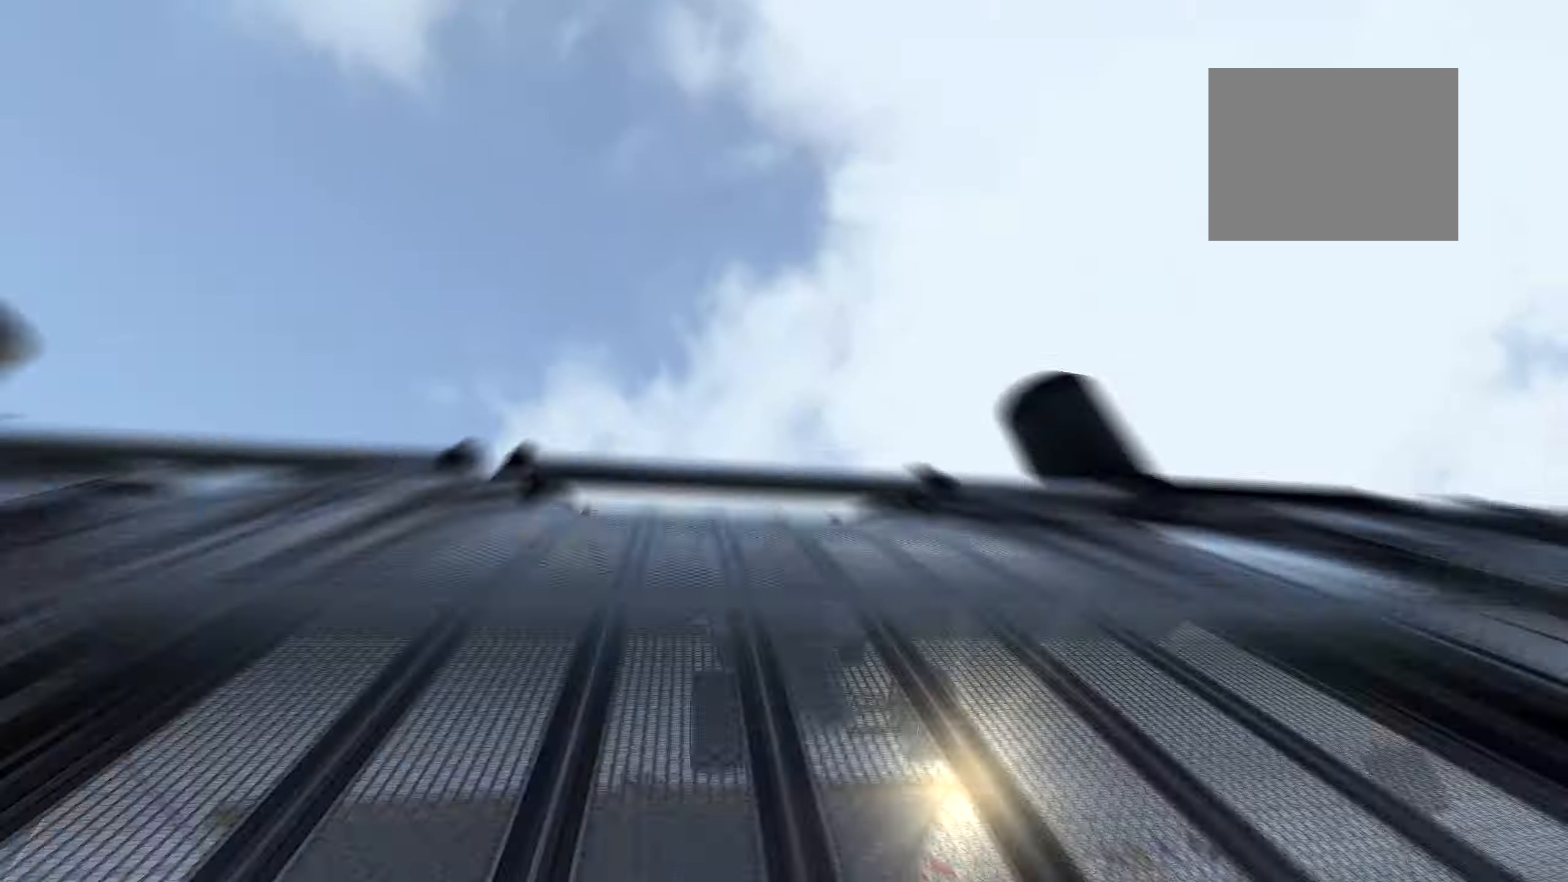
{"keys": ["right", "up"], "events": [[467, "right", "down"]]}
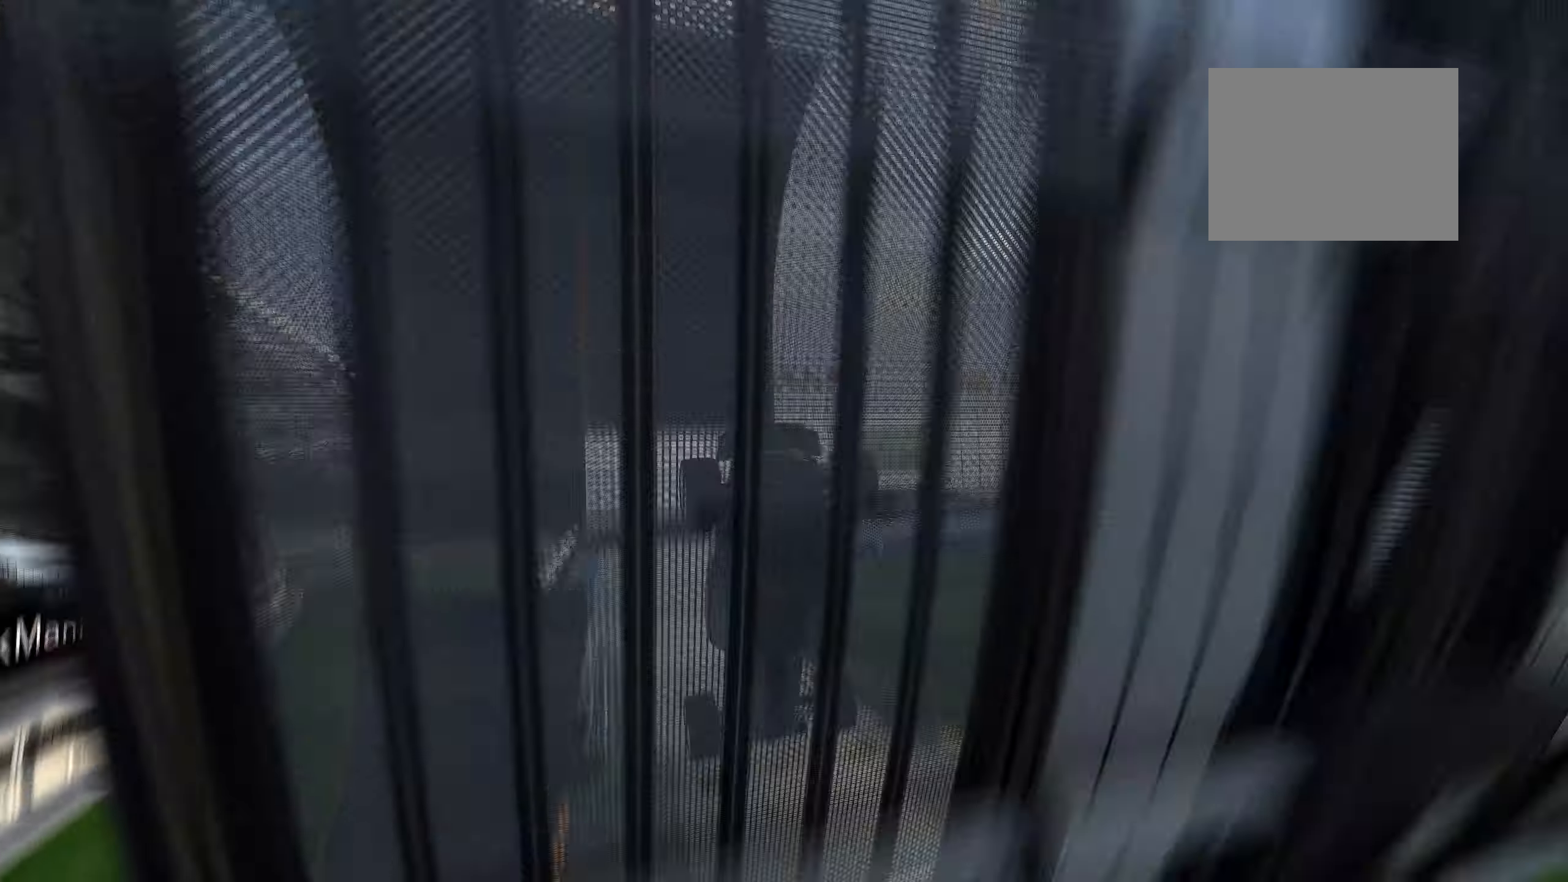
{"keys": ["right", "up"], "events": [[17, "right", "up"], [133, "right", "down"], [200, "right", "up"], [300, "right", "down"], [367, "right", "up"], [467, "right", "down"]]}
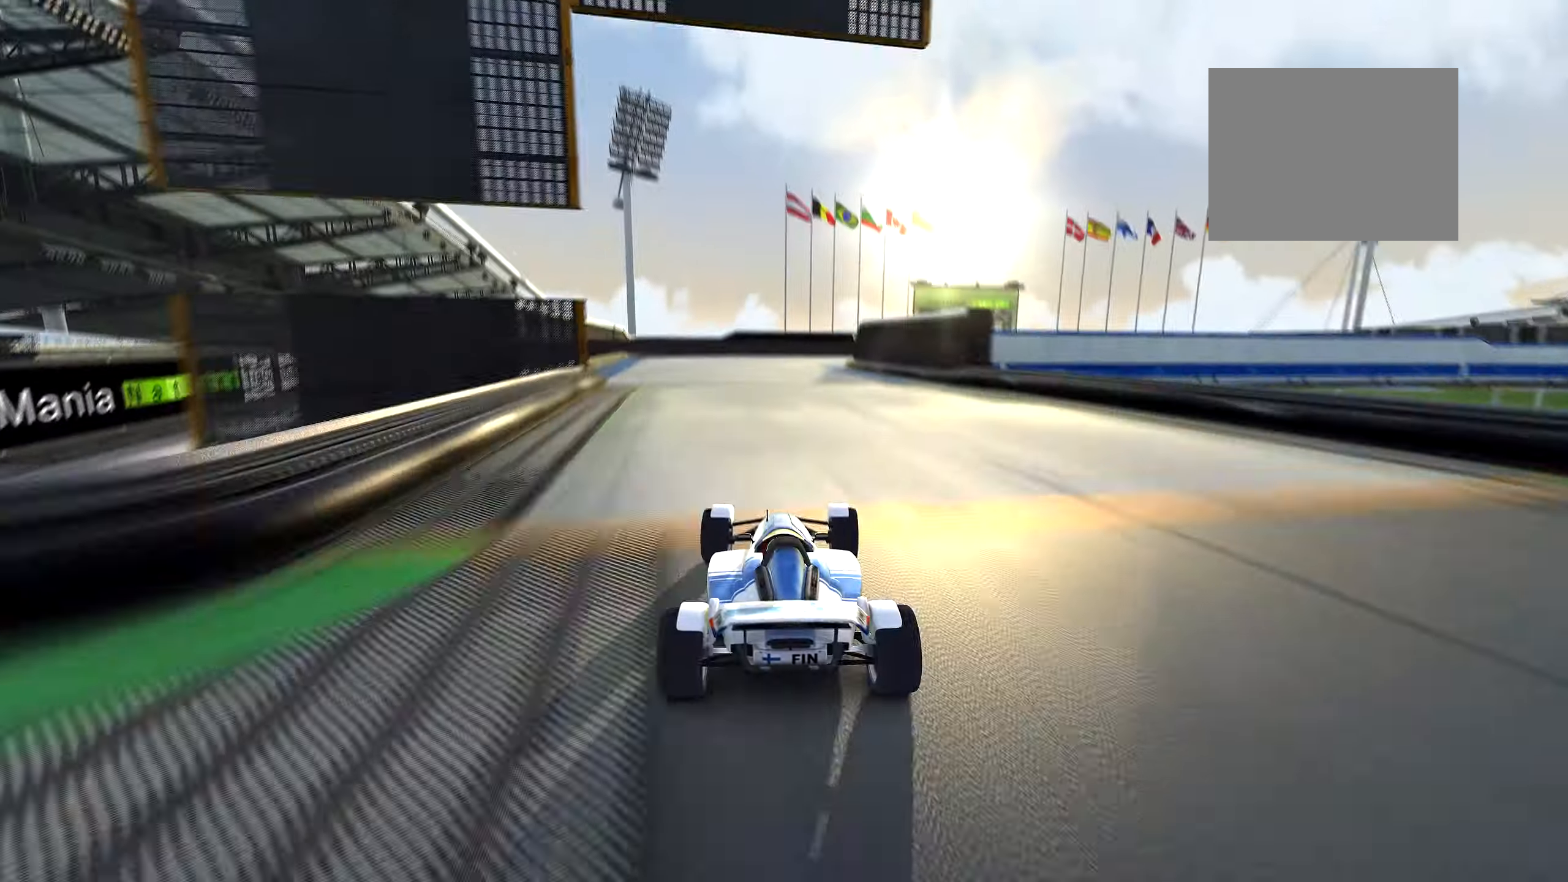
{"keys": ["right", "up"], "events": [[17, "right", "up"], [400, "right", "down"]]}
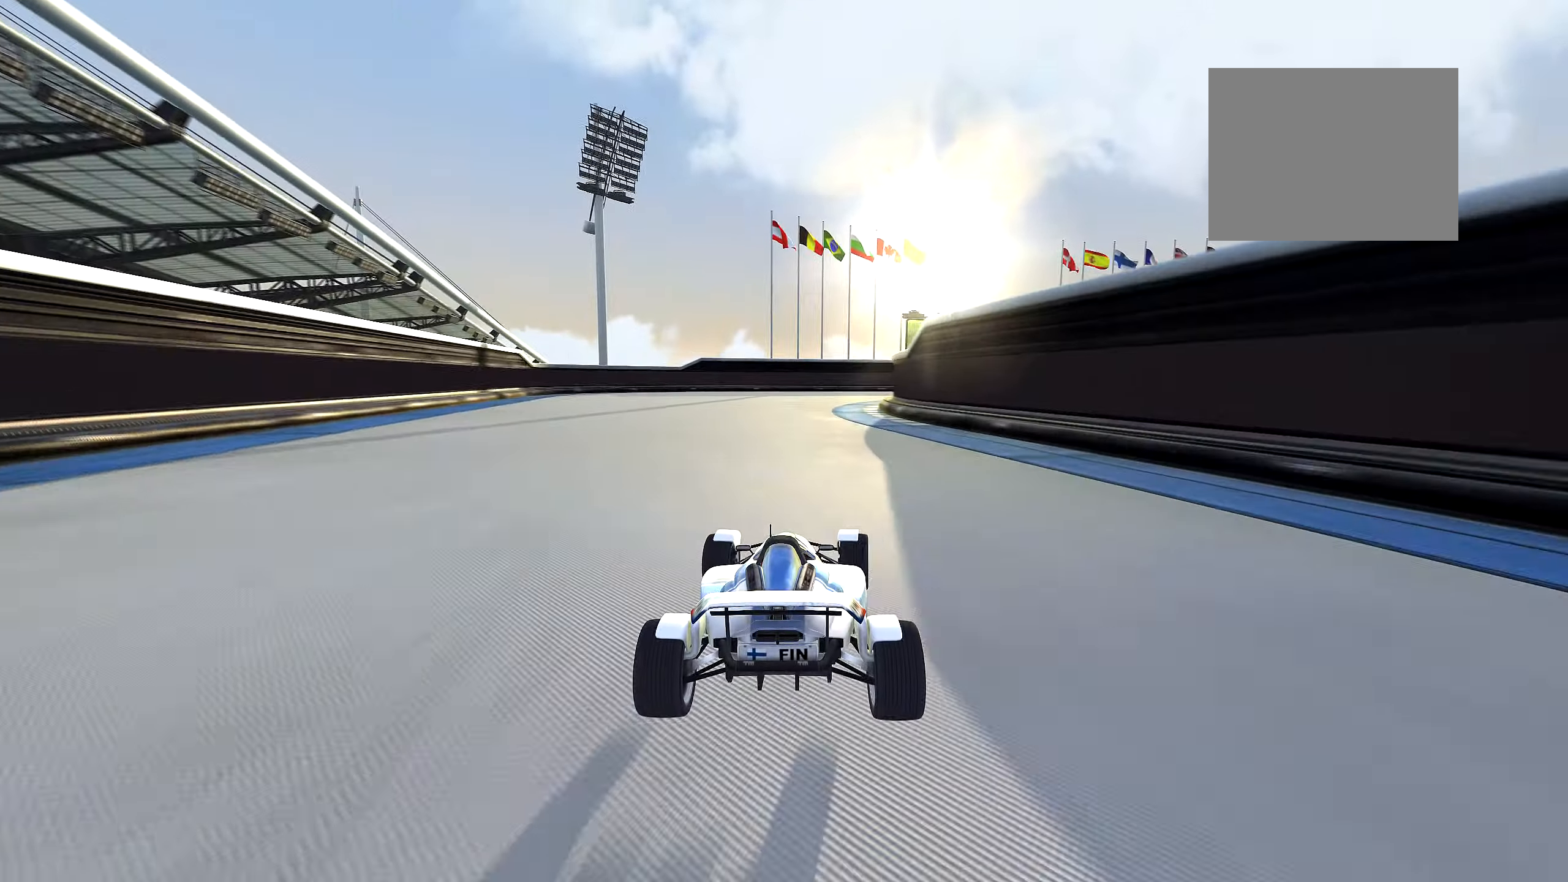
{"keys": ["right", "up"], "events": []}
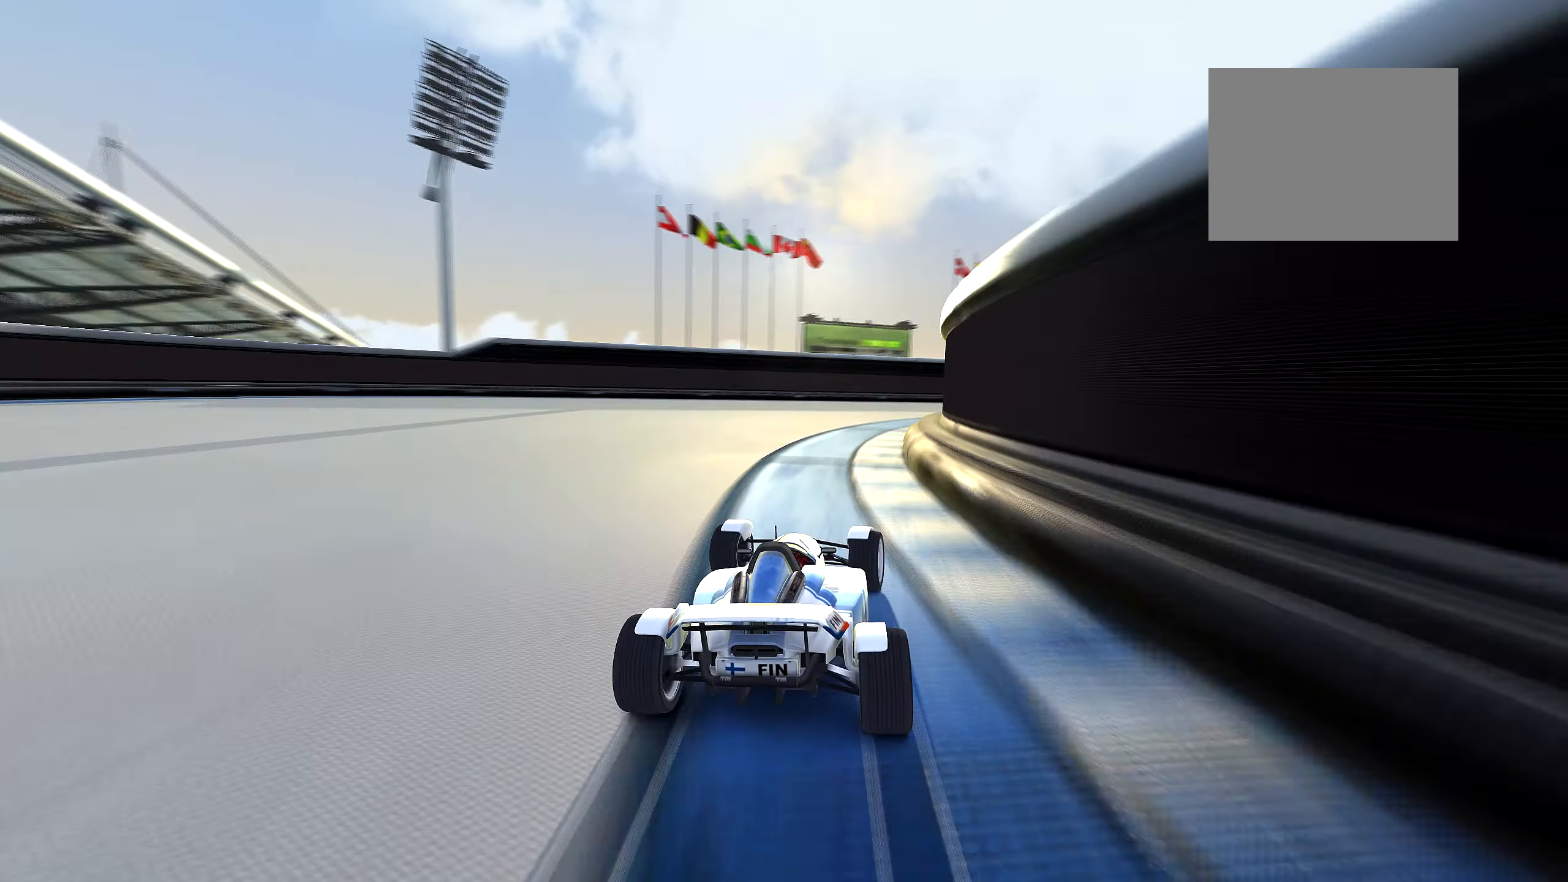
{"keys": ["right", "up"], "events": []}
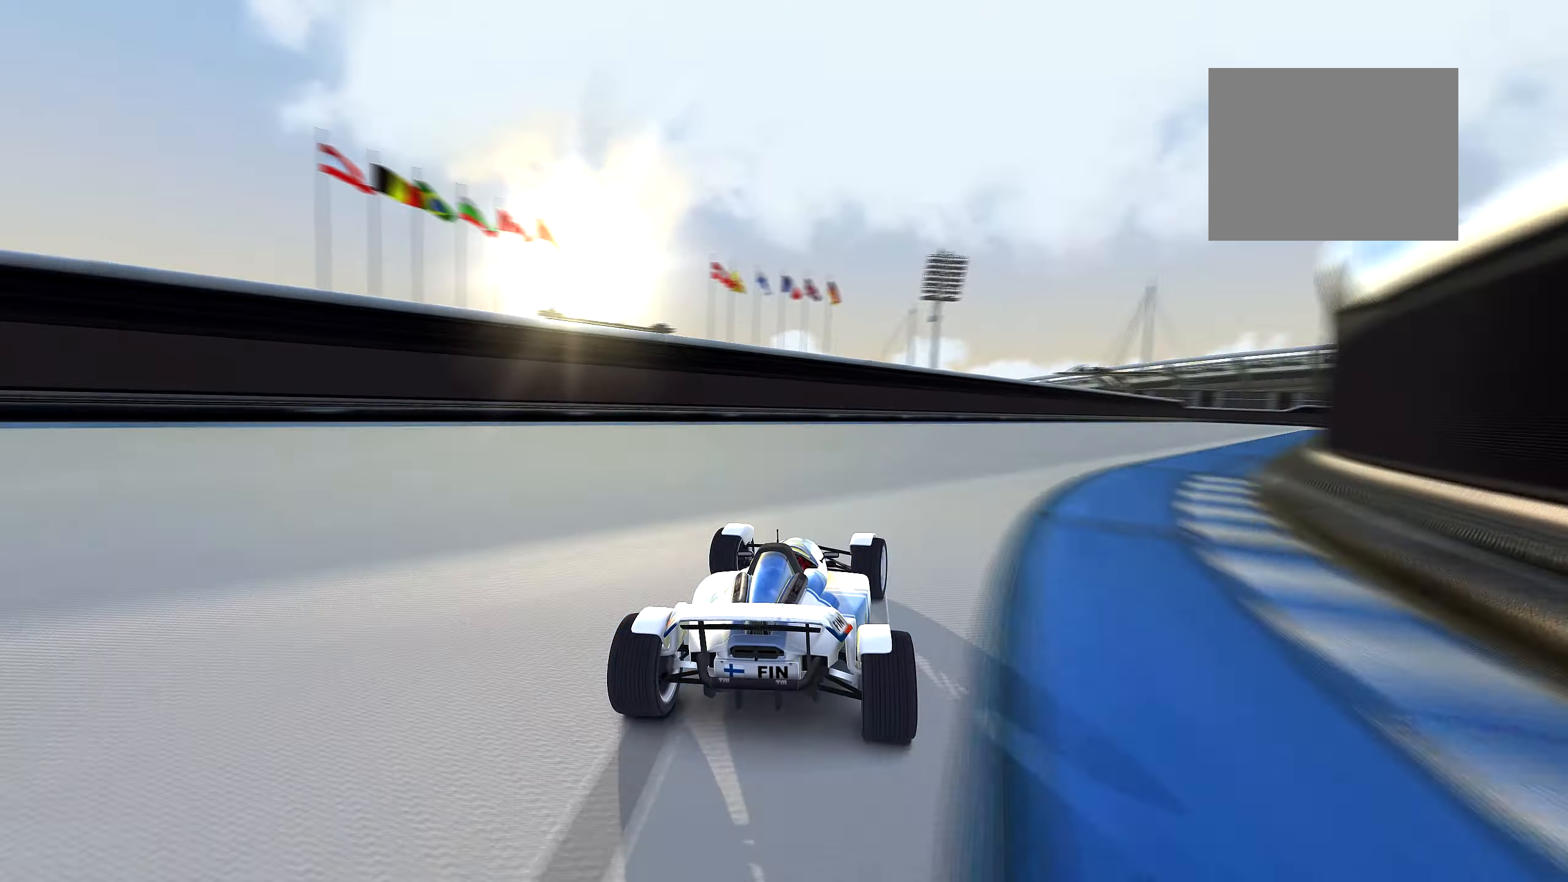
{"keys": ["right", "up"], "events": []}